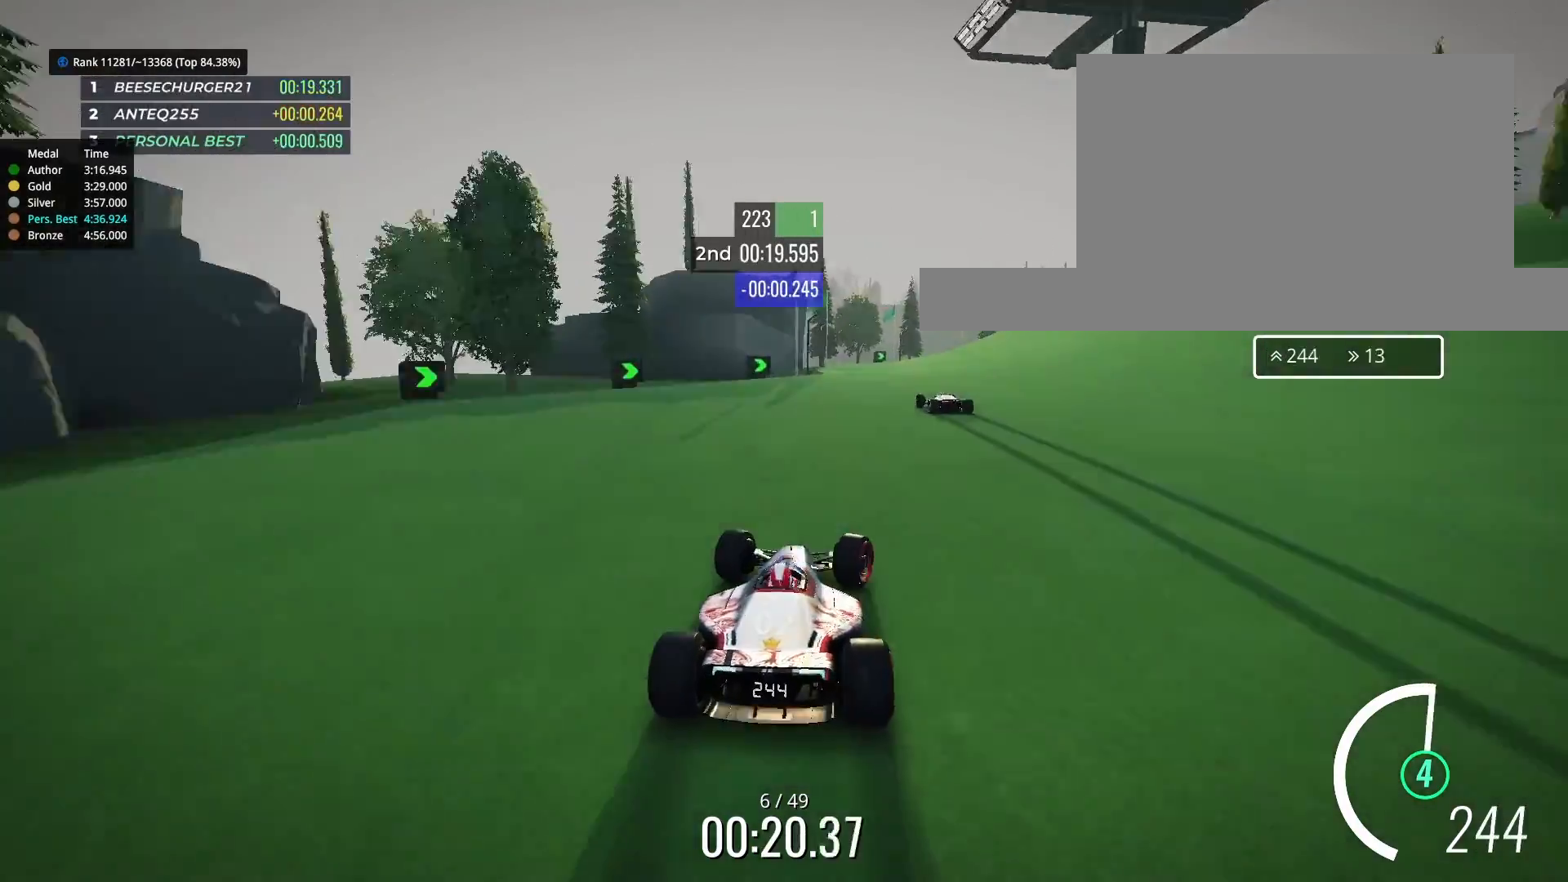
Gameplay with keyboard; each line is a JSON object with the keys held at the frame after it. "events" lists presses ("down") and releases ("up") of "down", "left", "right" and "up" between this image and that frame as [ms after this image, input, new state], when the widget could be followed in between. No other keys are recorded. Mouse input is not recorded.
{"keys": ["right", "up"], "events": [[67, "right", "up"], [267, "left", "down"], [367, "left", "up"], [433, "right", "down"]]}
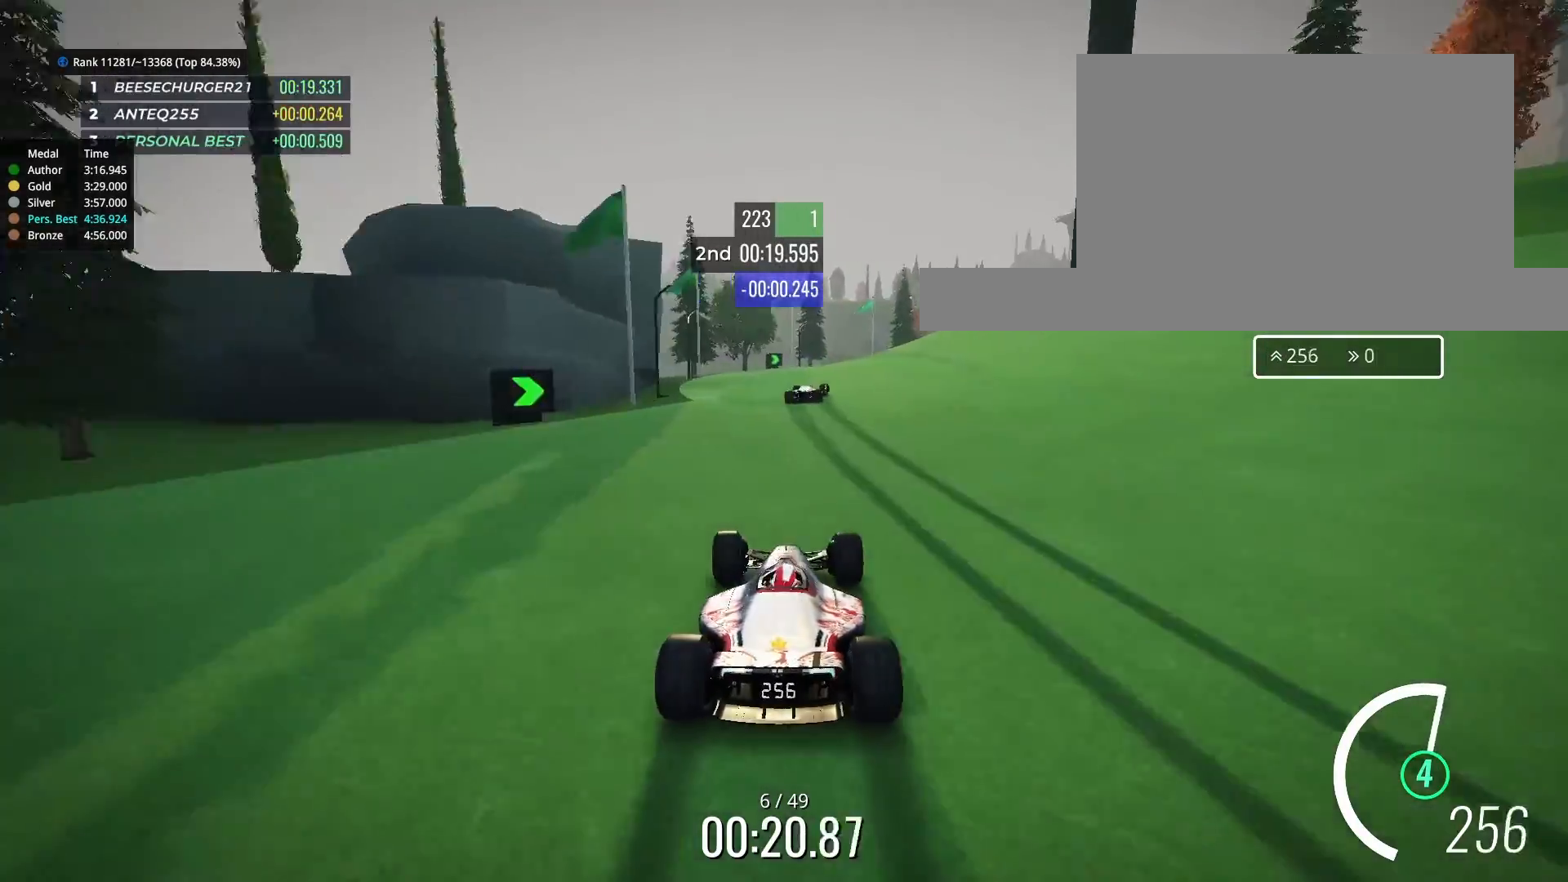
{"keys": ["right", "up"], "events": [[367, "right", "up"], [467, "right", "down"]]}
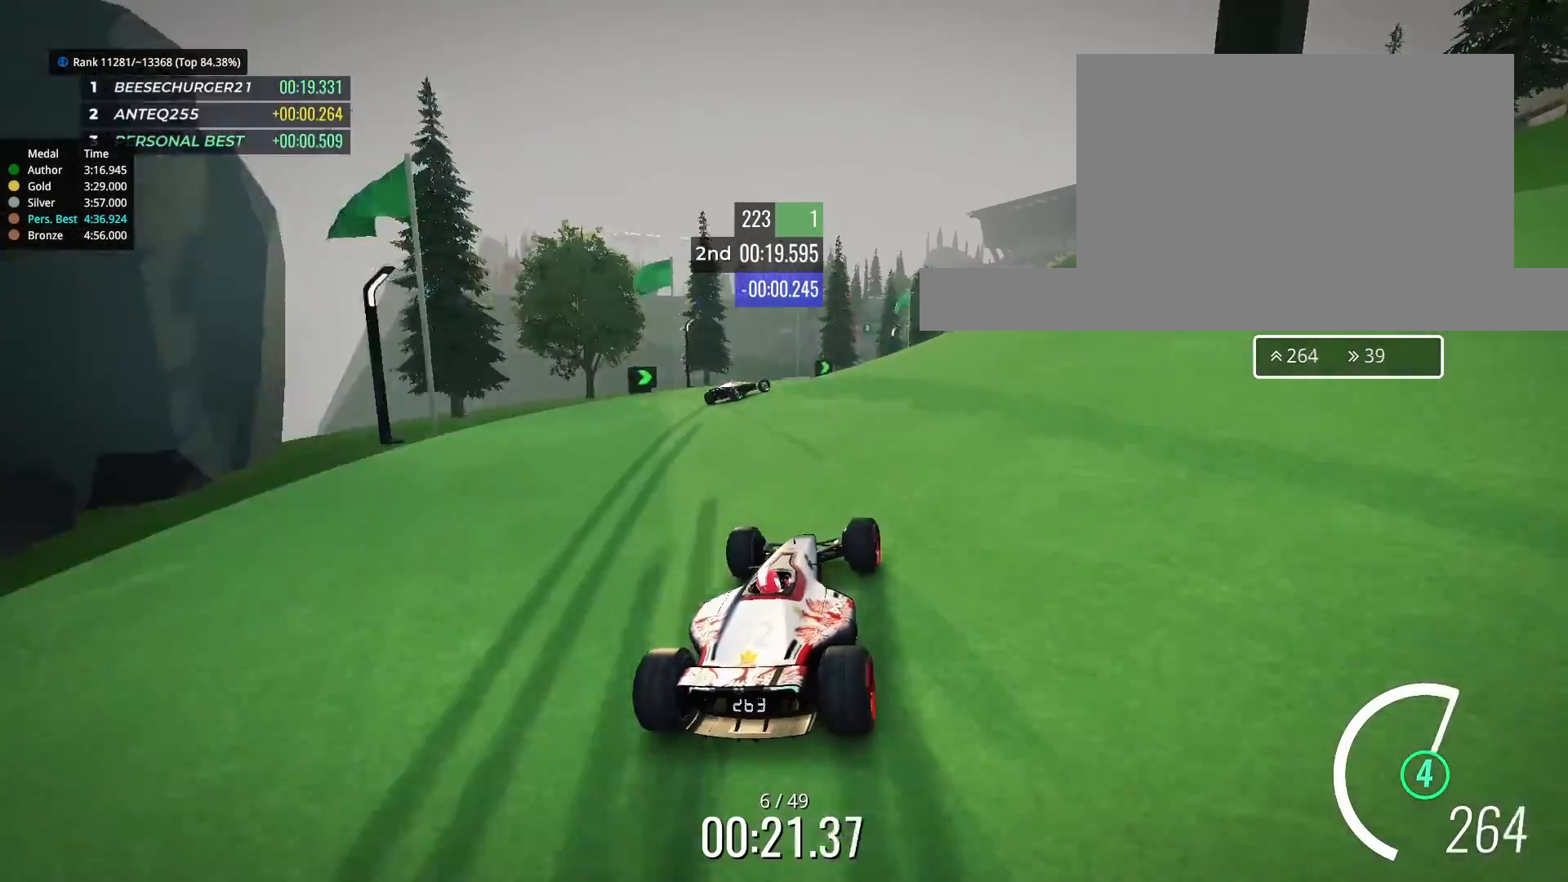
{"keys": ["up"], "events": [[33, "up", "up"], [233, "up", "down"], [400, "right", "up"]]}
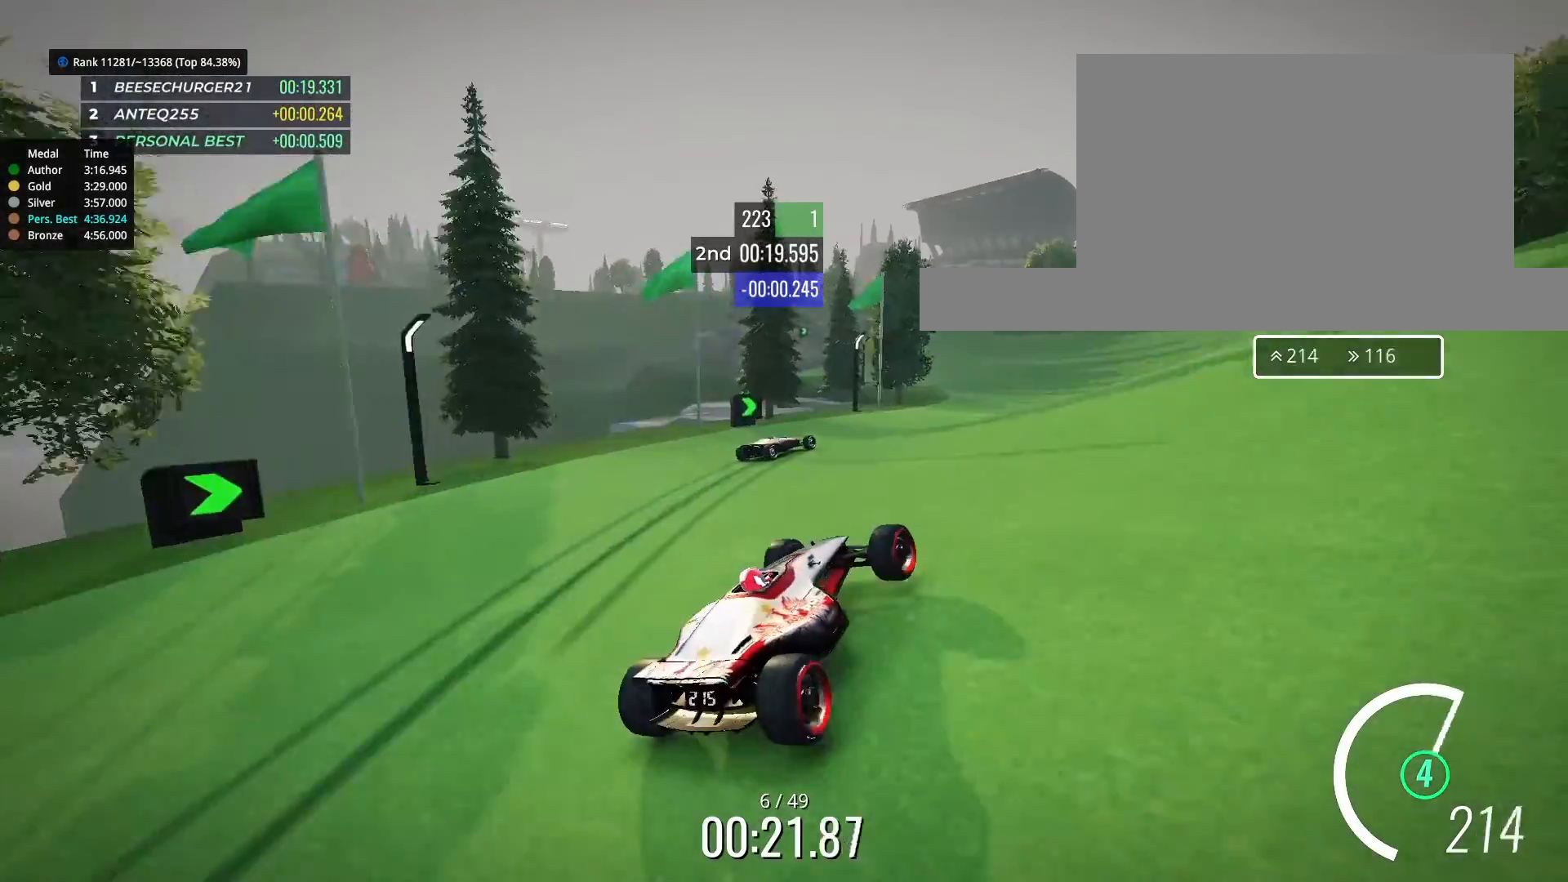
{"keys": ["up"], "events": [[33, "right", "down"], [200, "right", "up"], [267, "right", "down"], [467, "right", "up"]]}
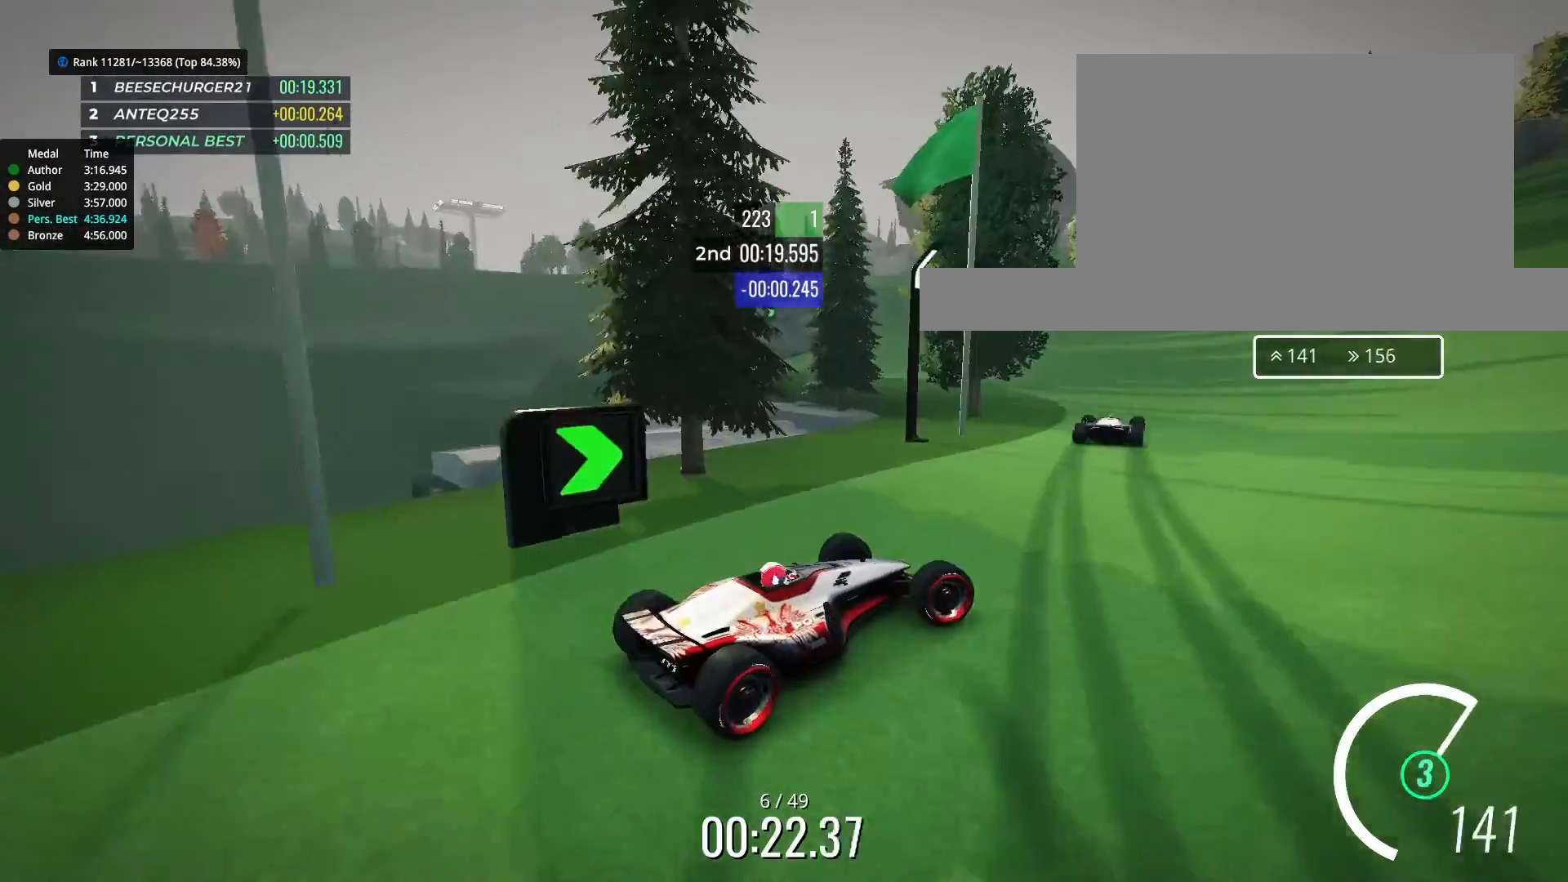
{"keys": [], "events": [[333, "up", "up"]]}
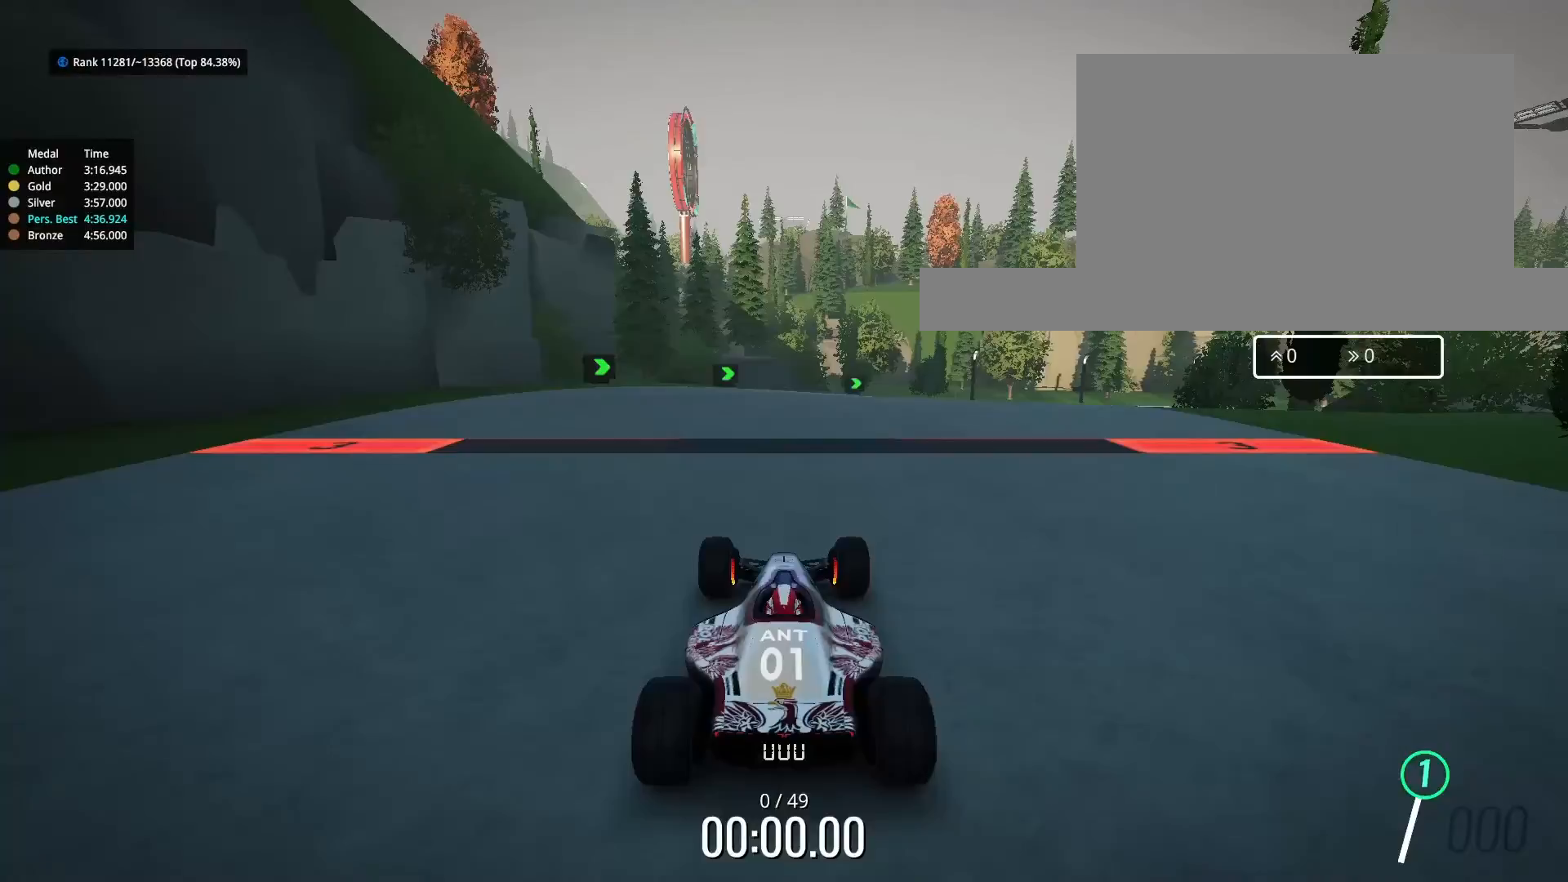
{"keys": [], "events": []}
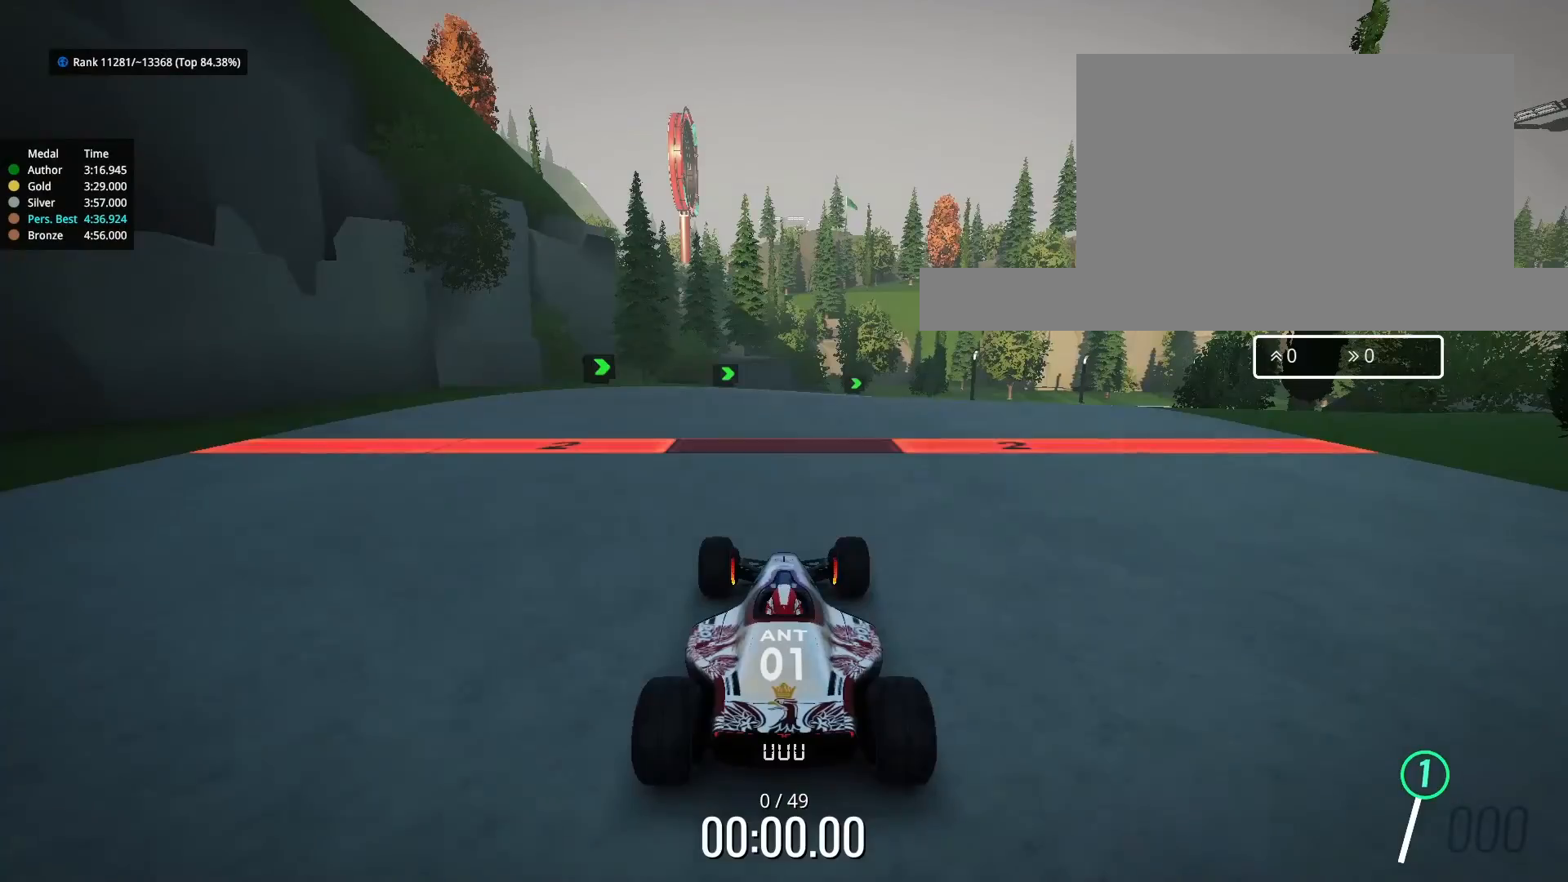
{"keys": [], "events": []}
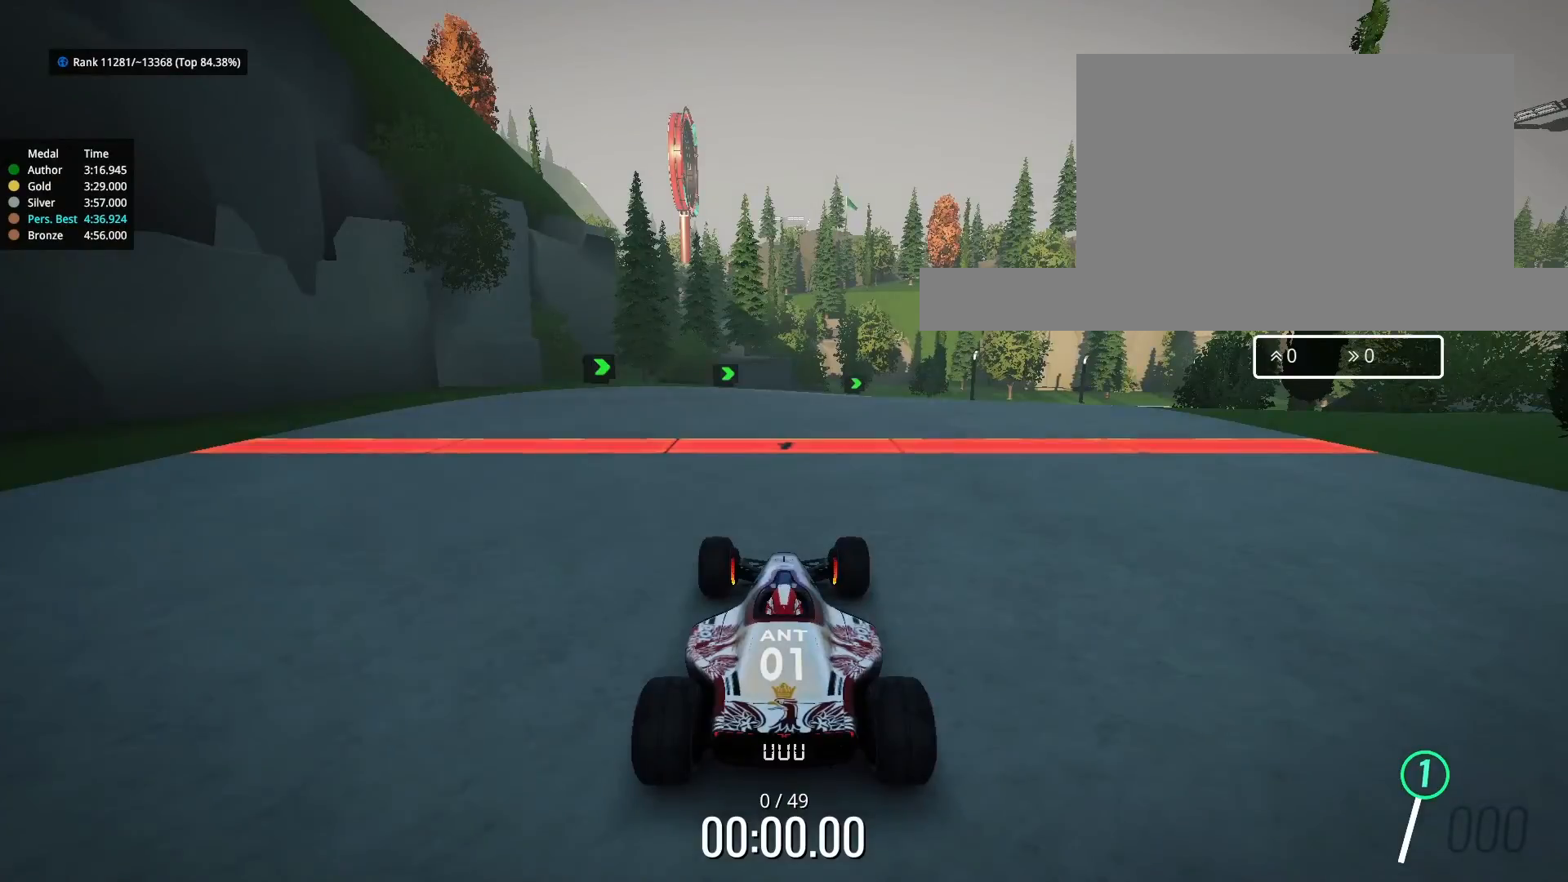
{"keys": ["right", "up"], "events": [[333, "up", "down"], [433, "right", "down"]]}
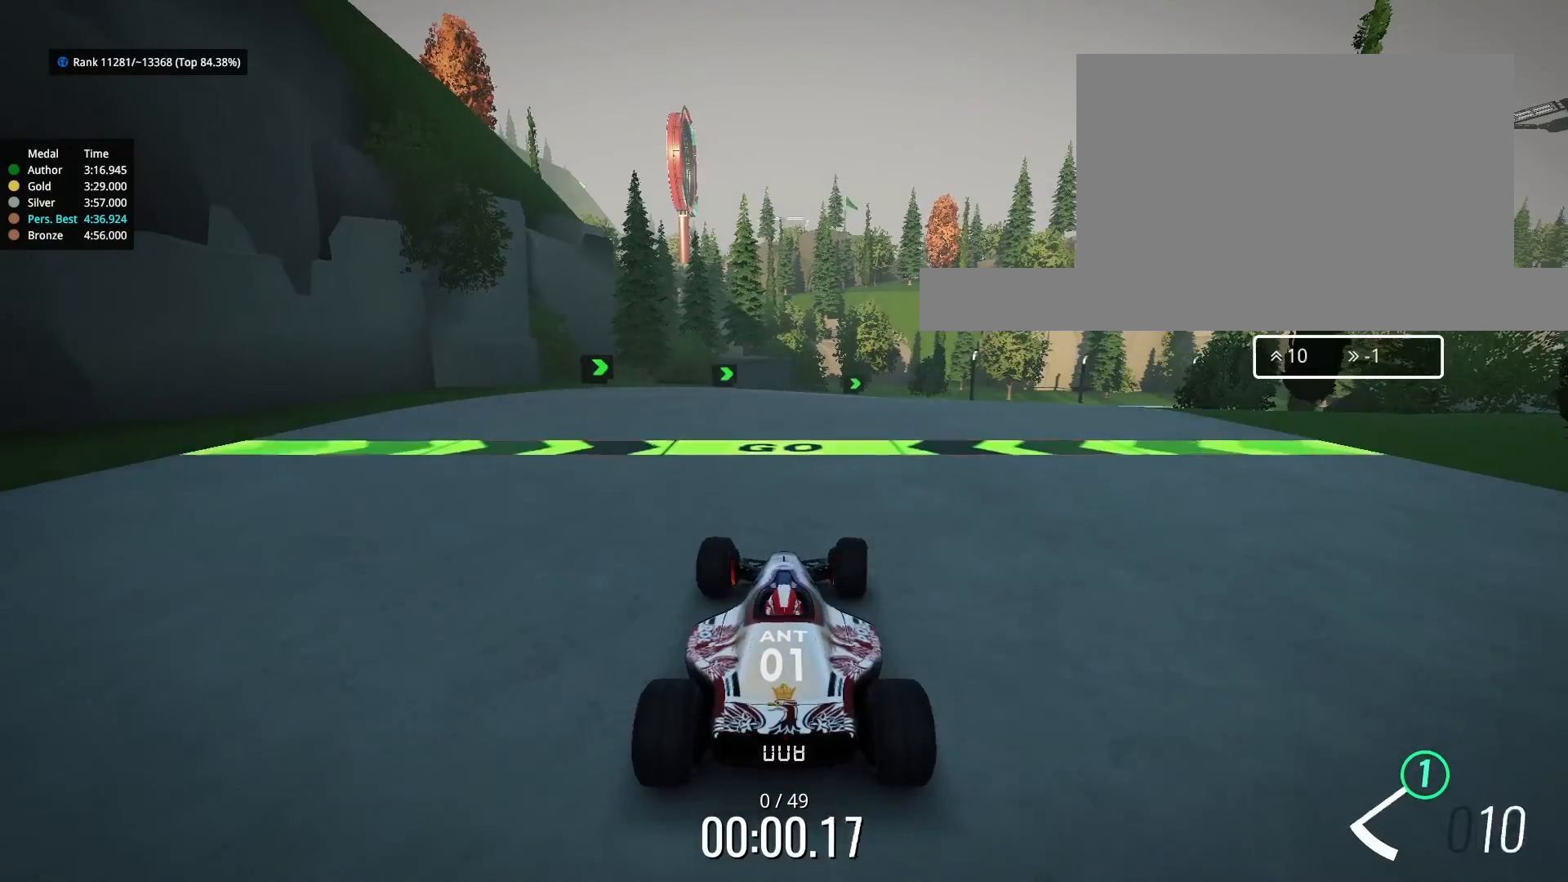
{"keys": ["up"], "events": [[33, "right", "up"], [300, "right", "down"], [400, "right", "up"]]}
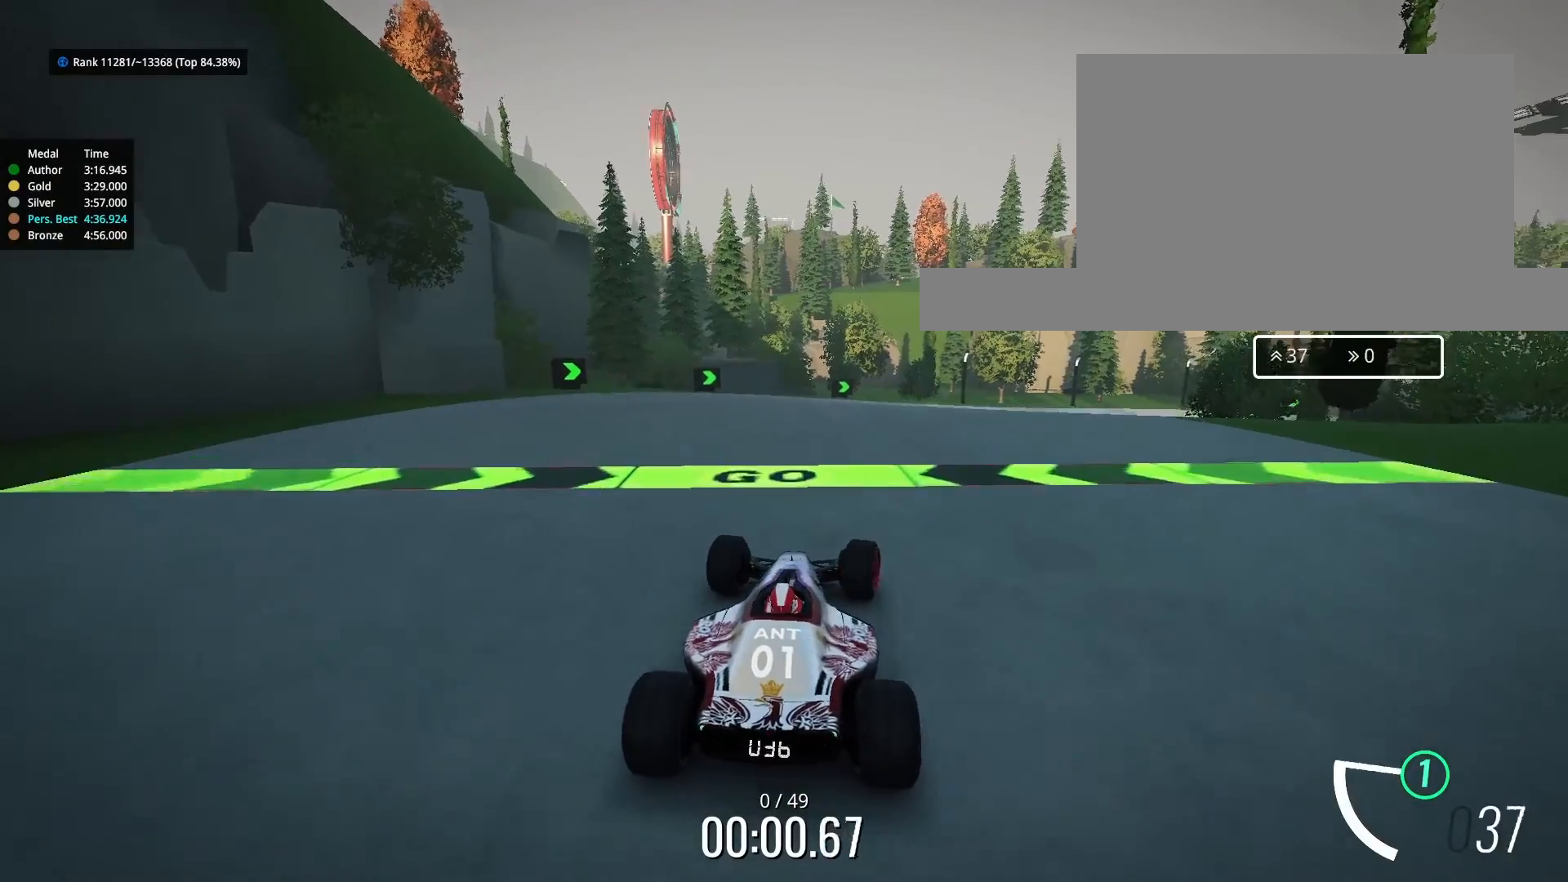
{"keys": ["up"], "events": [[33, "right", "down"], [133, "right", "up"]]}
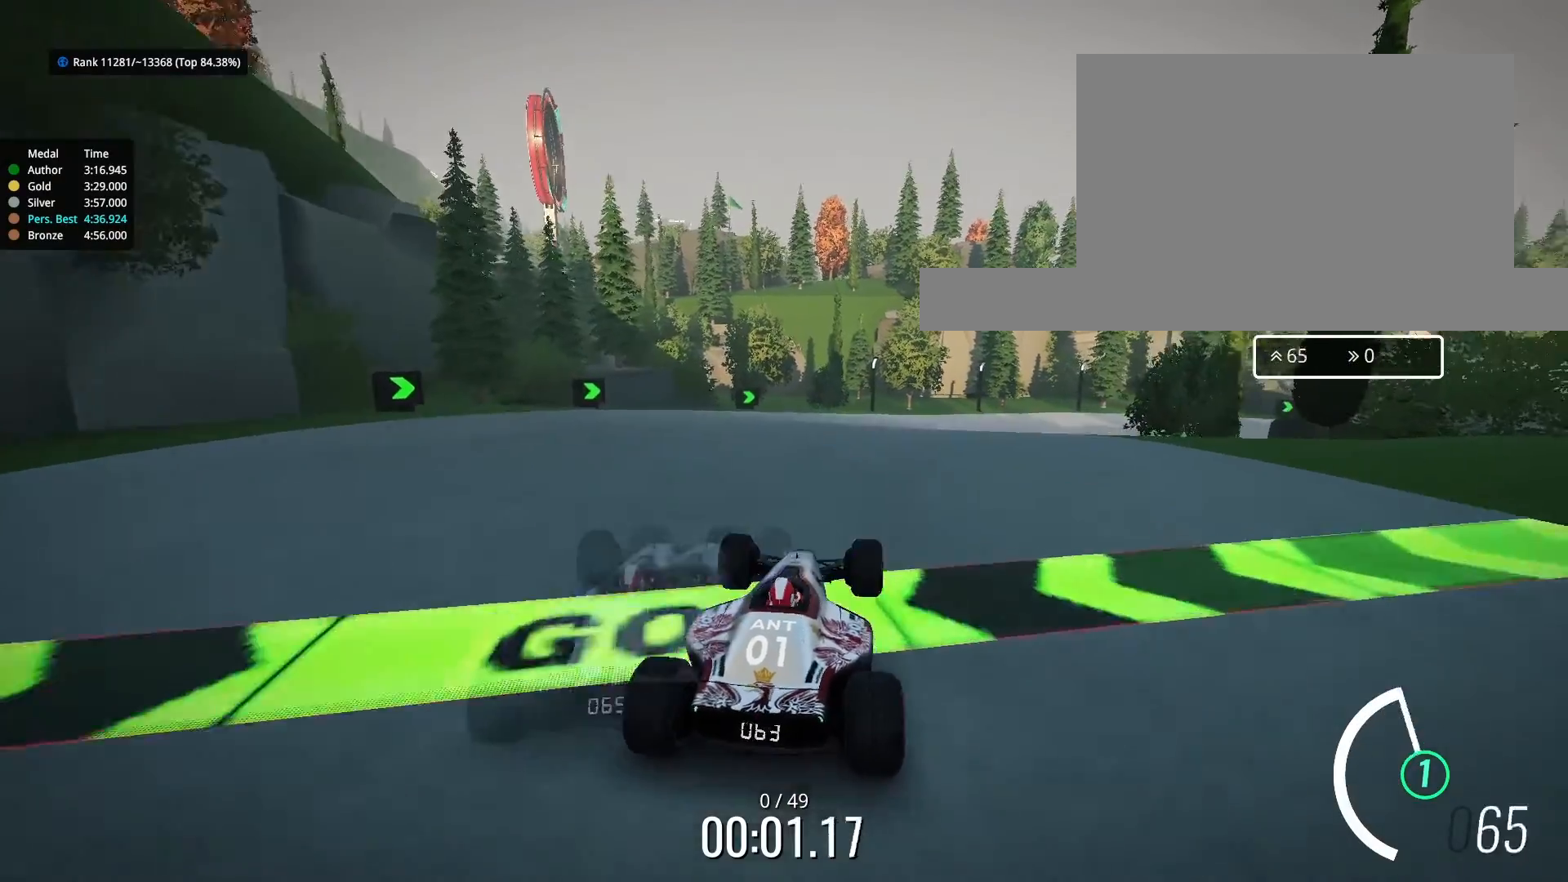
{"keys": ["up"], "events": [[133, "right", "down"], [167, "right", "up"], [333, "right", "down"], [433, "right", "up"]]}
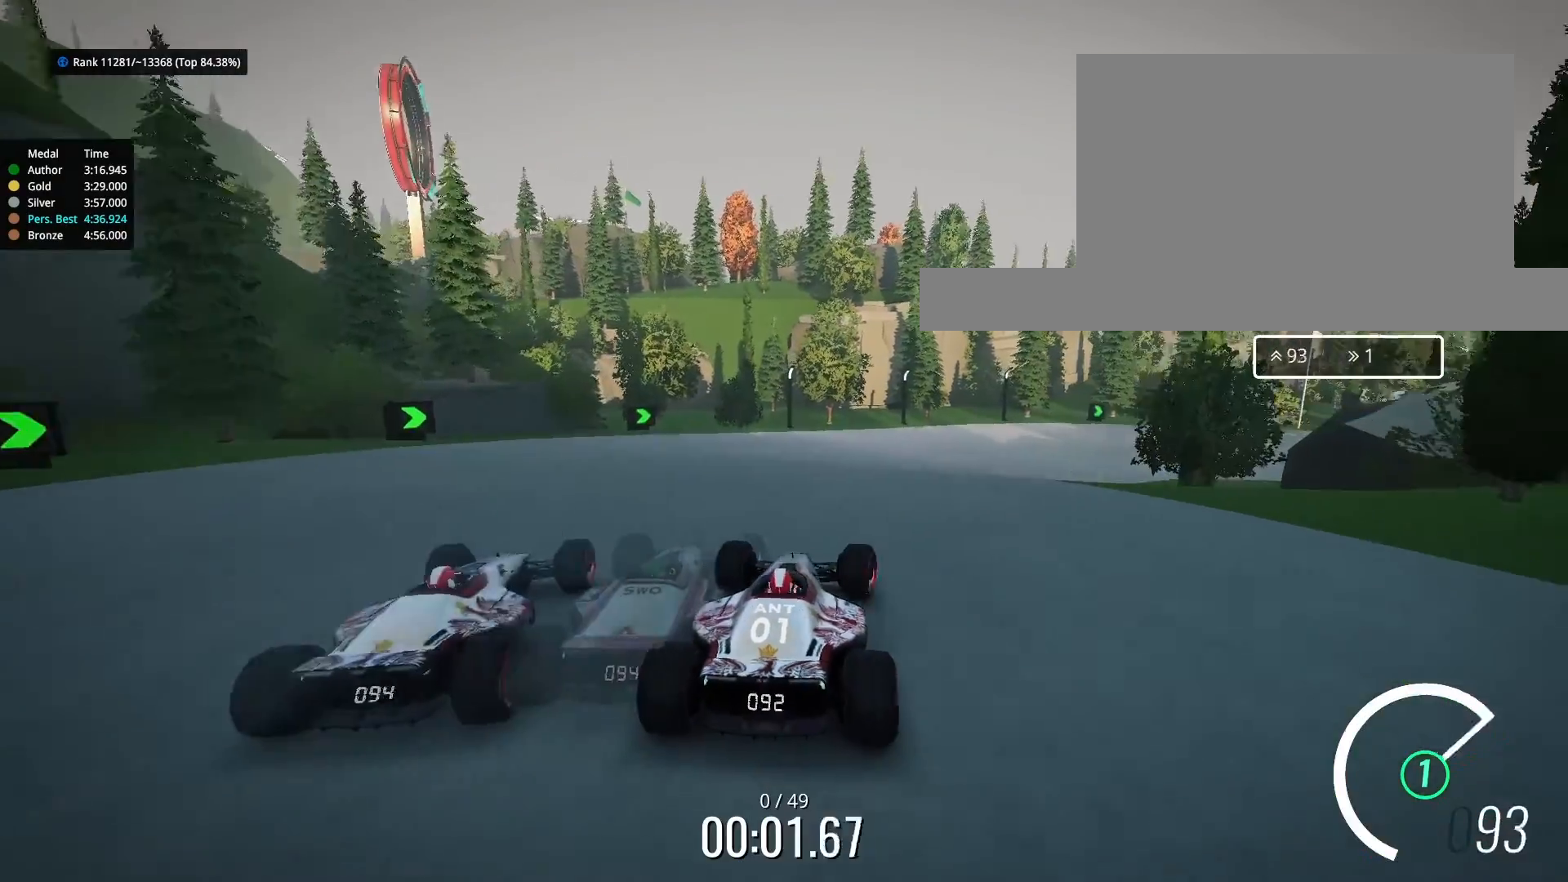
{"keys": ["up"], "events": [[400, "right", "down"], [467, "right", "up"]]}
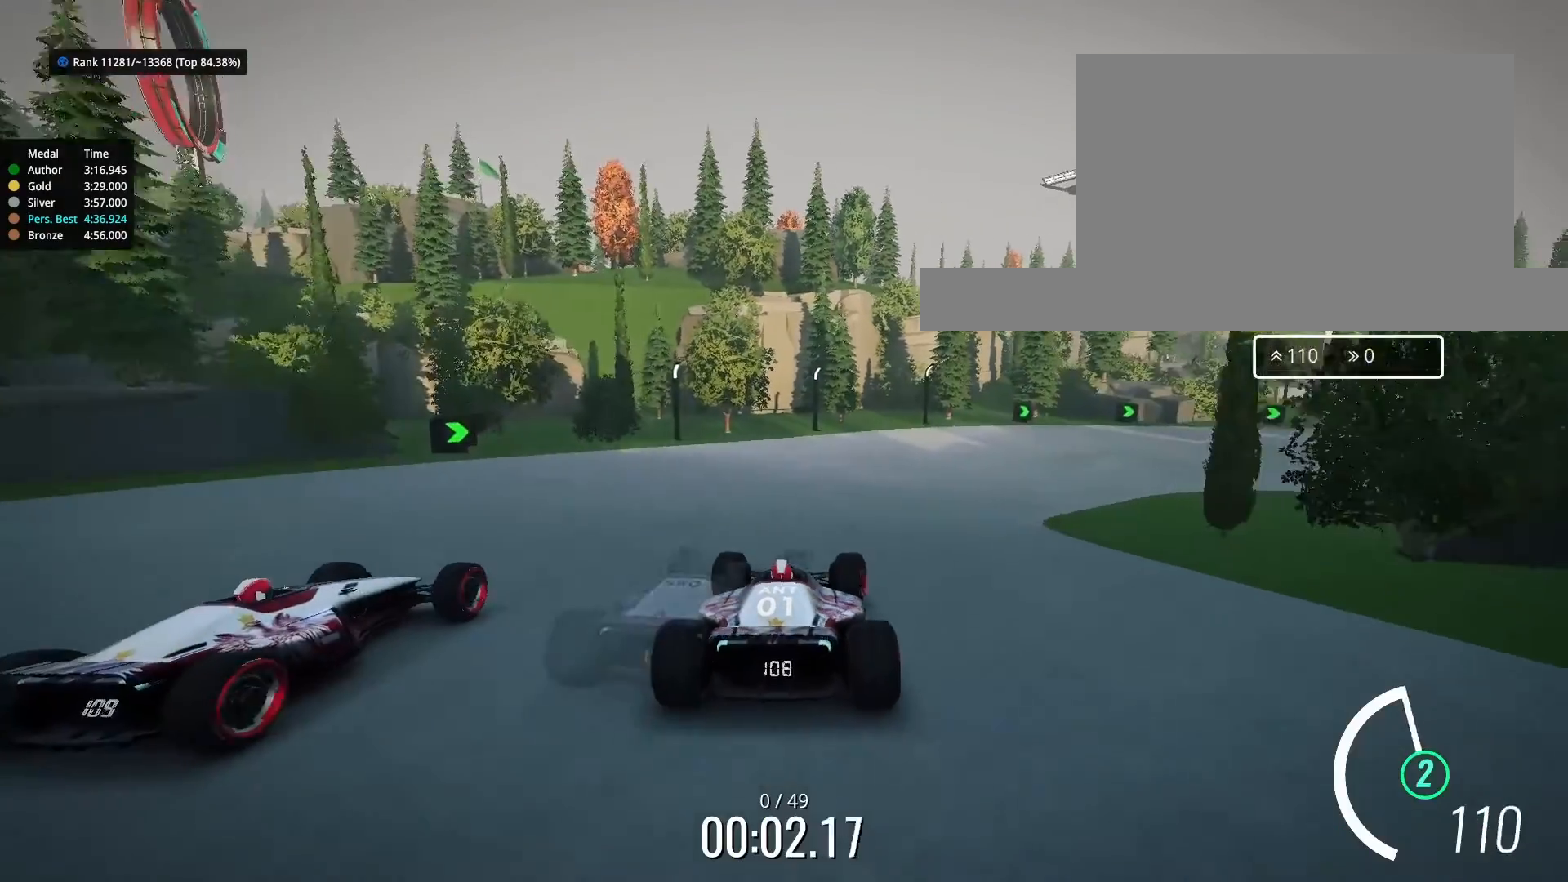
{"keys": ["right", "up"], "events": [[100, "right", "down"], [333, "right", "up"], [433, "right", "down"]]}
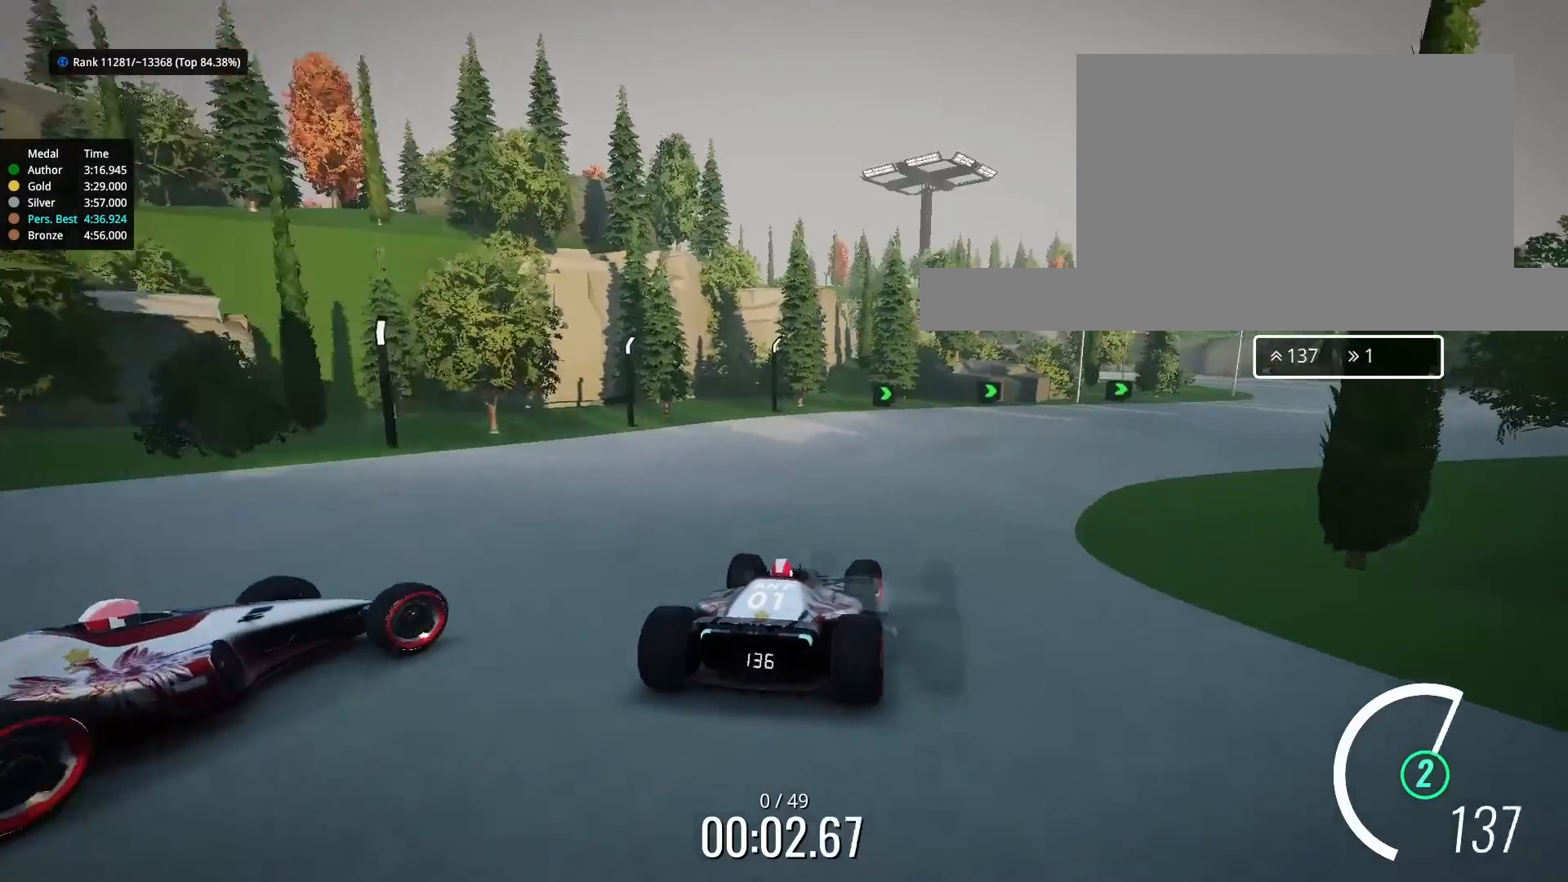
{"keys": ["right", "up"], "events": [[267, "right", "up"], [333, "right", "down"]]}
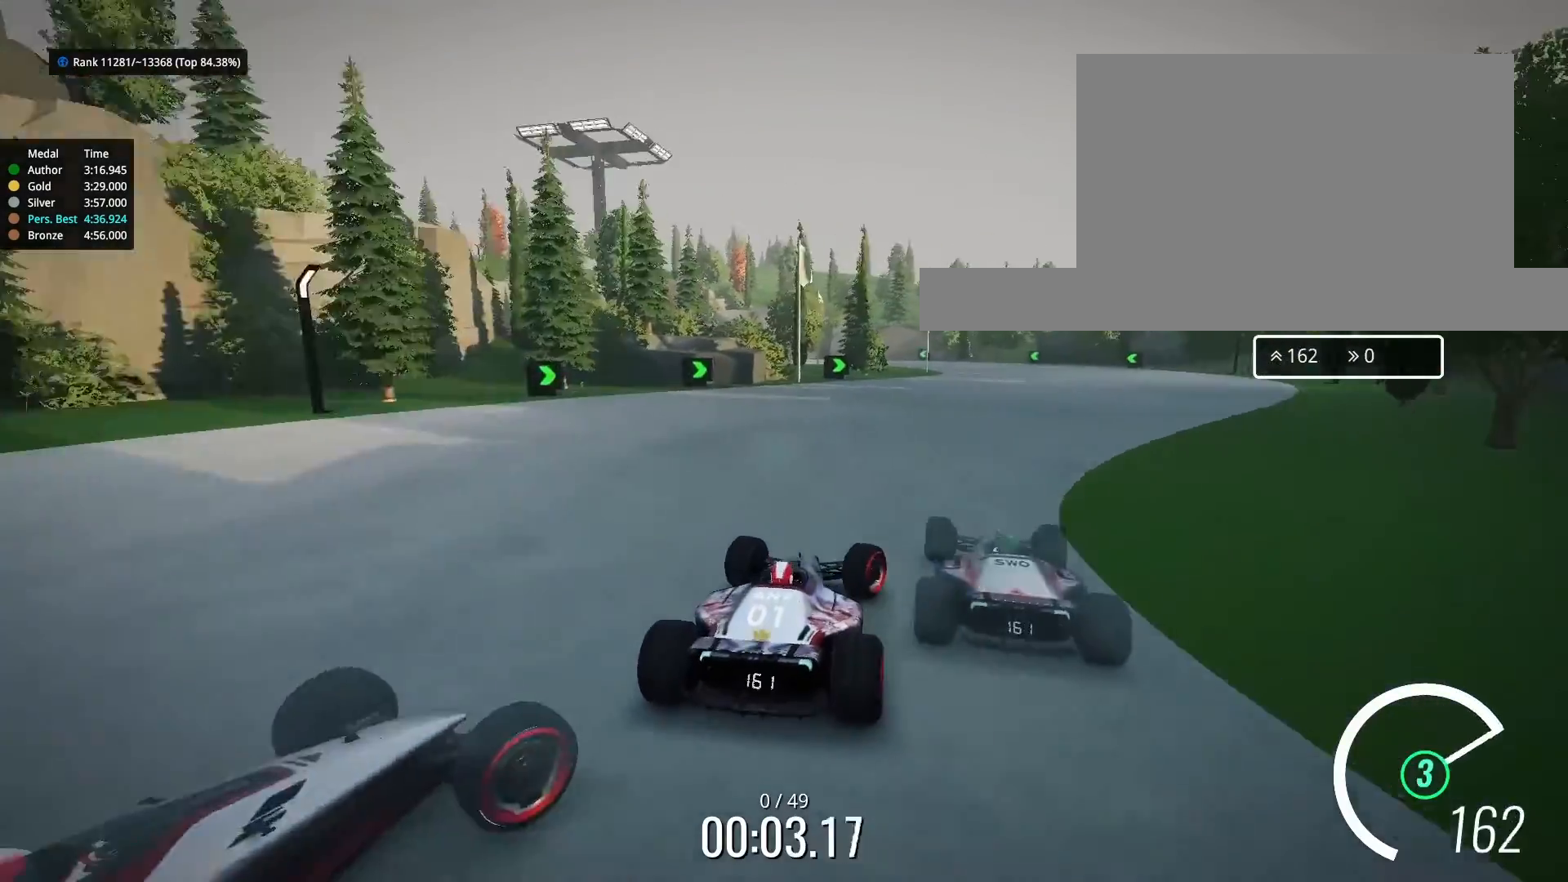
{"keys": ["up"], "events": [[133, "right", "up"]]}
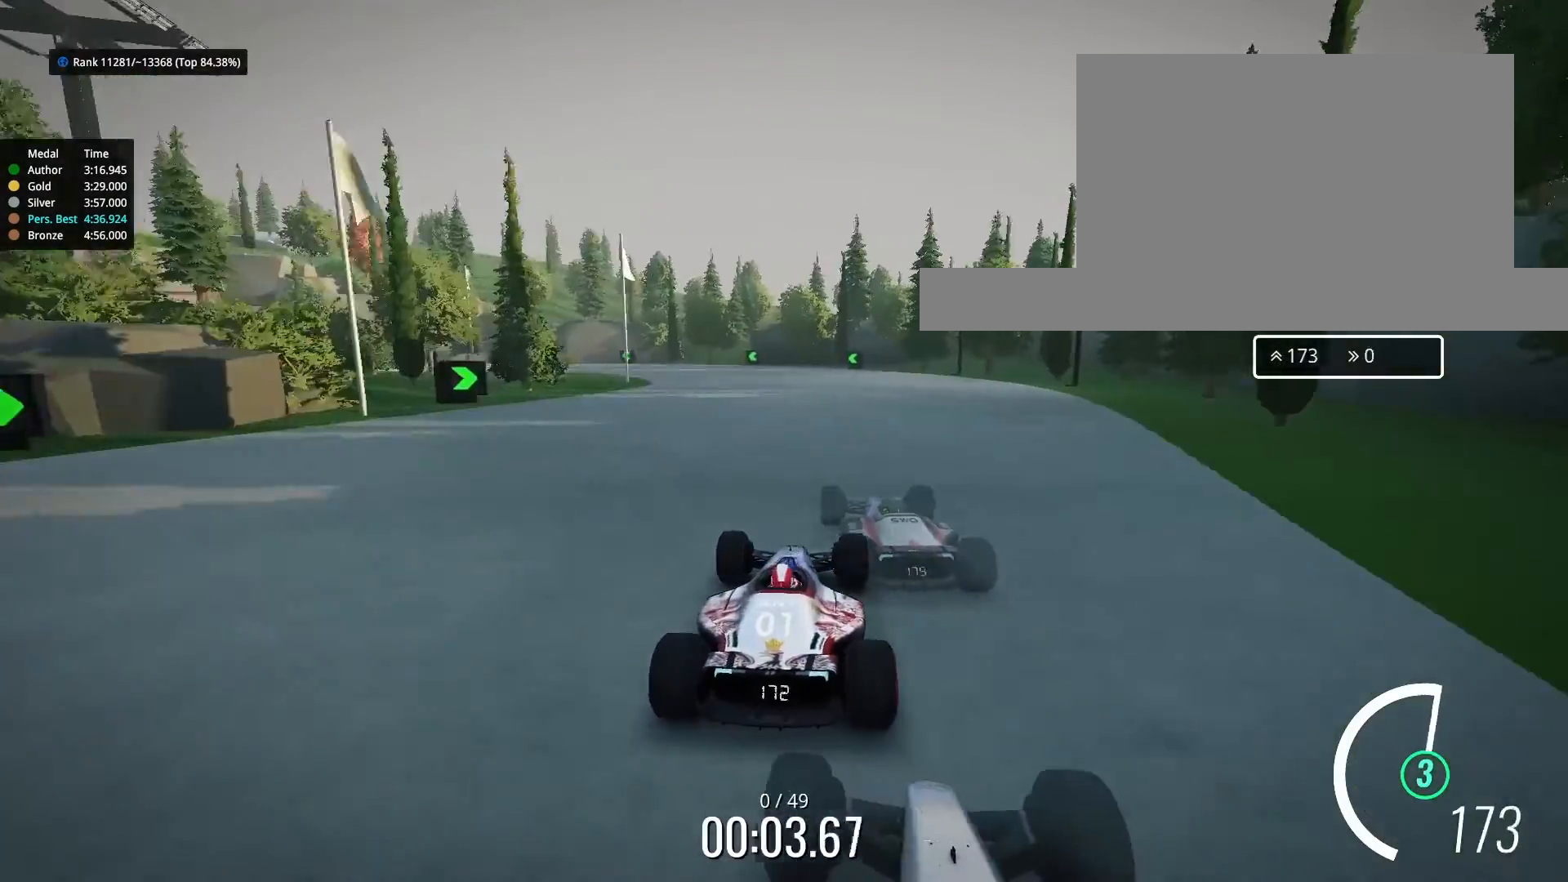
{"keys": ["left", "up"], "events": [[67, "left", "down"], [167, "left", "up"], [267, "left", "down"]]}
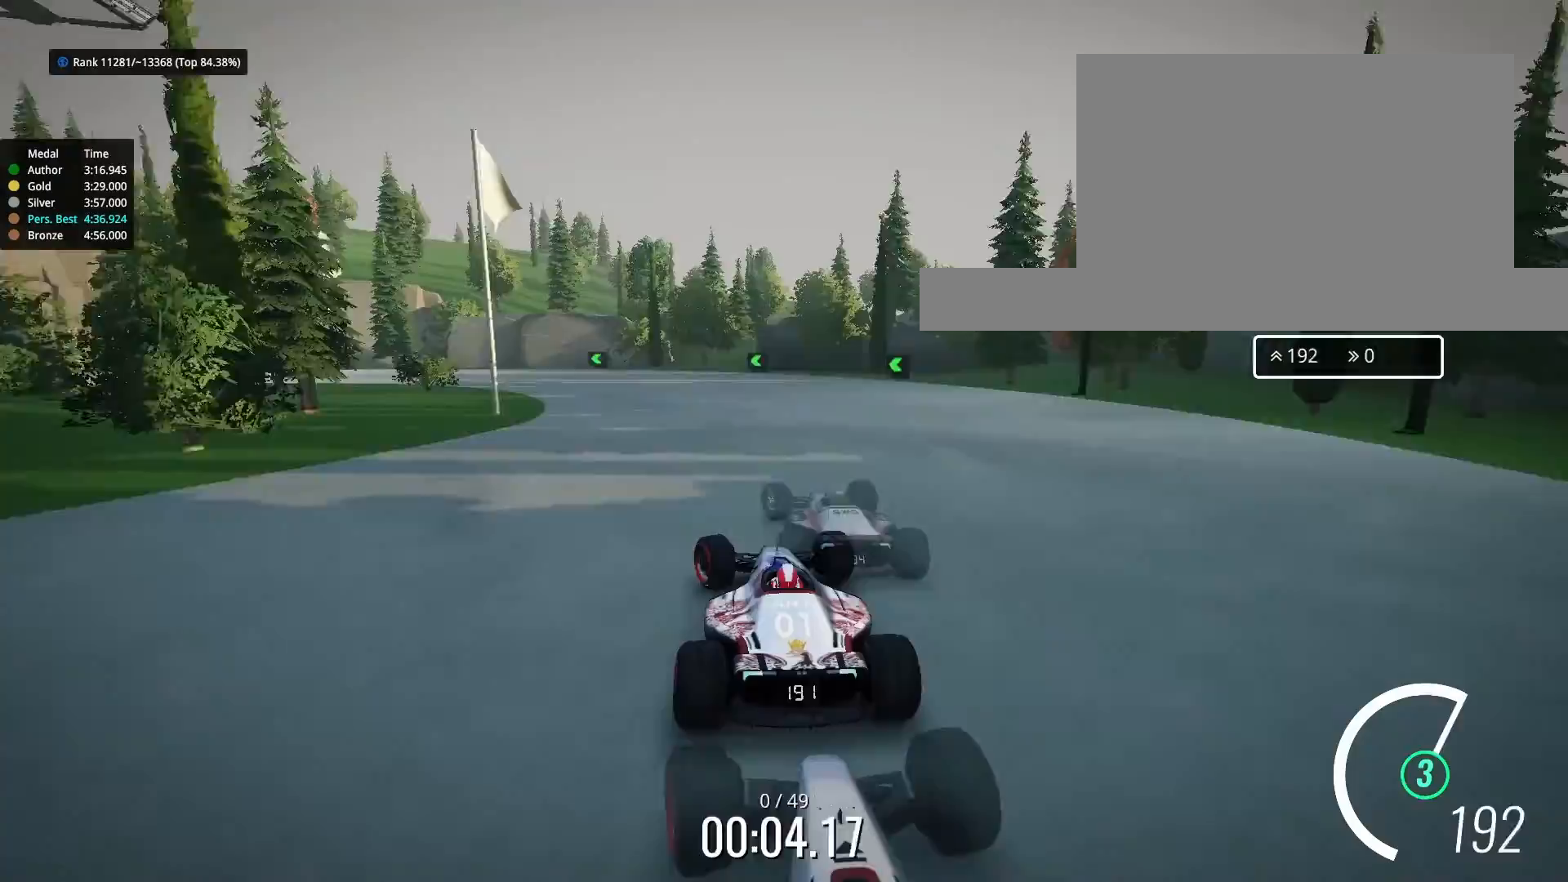
{"keys": ["left", "up"], "events": [[133, "left", "up"], [200, "left", "down"]]}
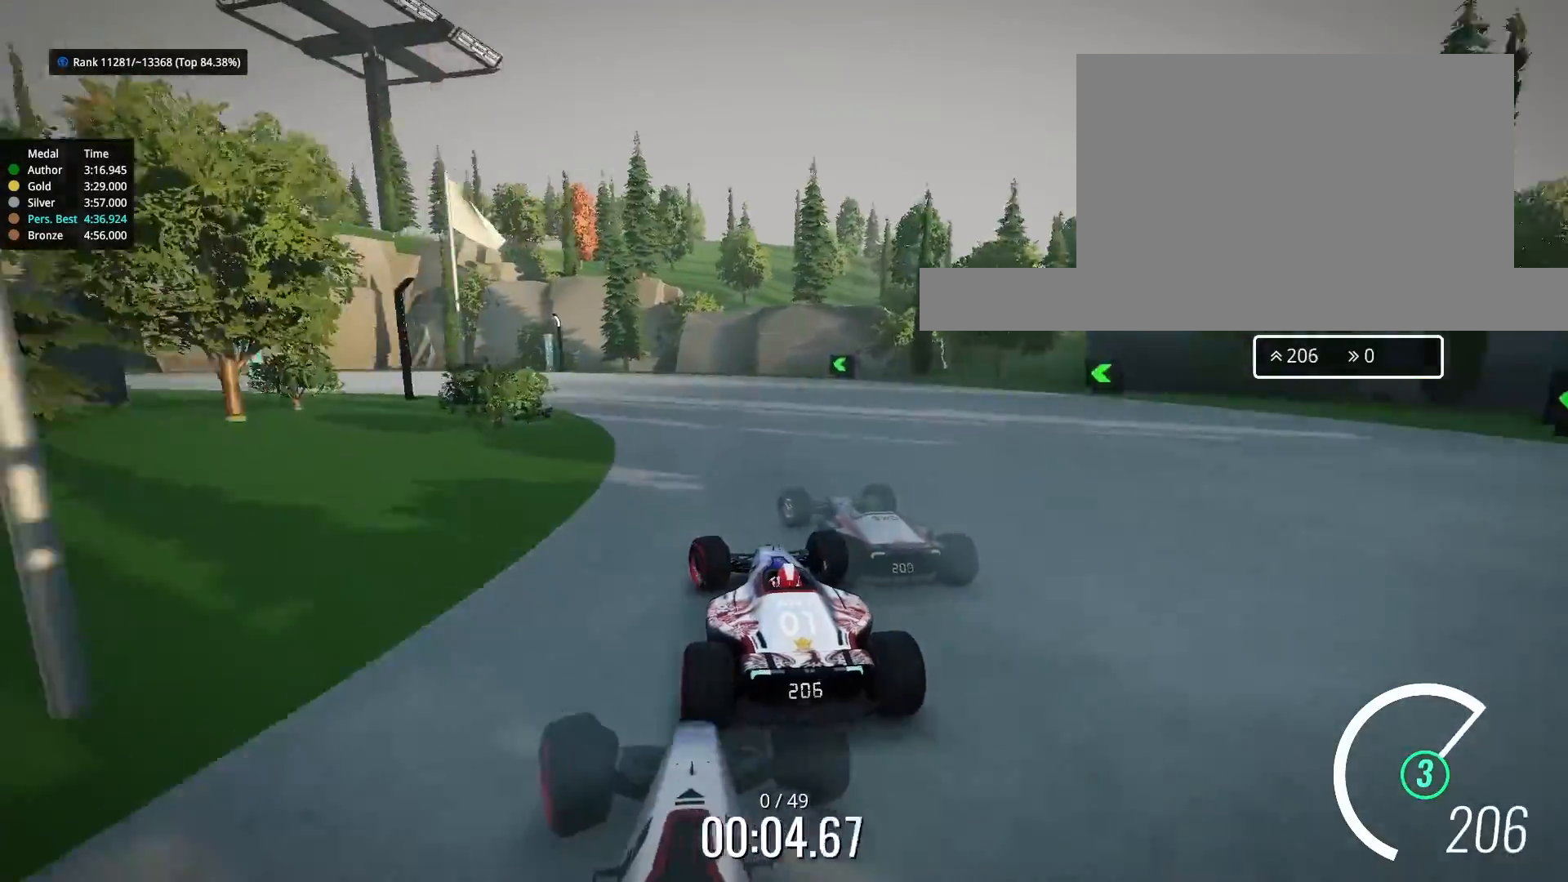
{"keys": ["left", "up"], "events": []}
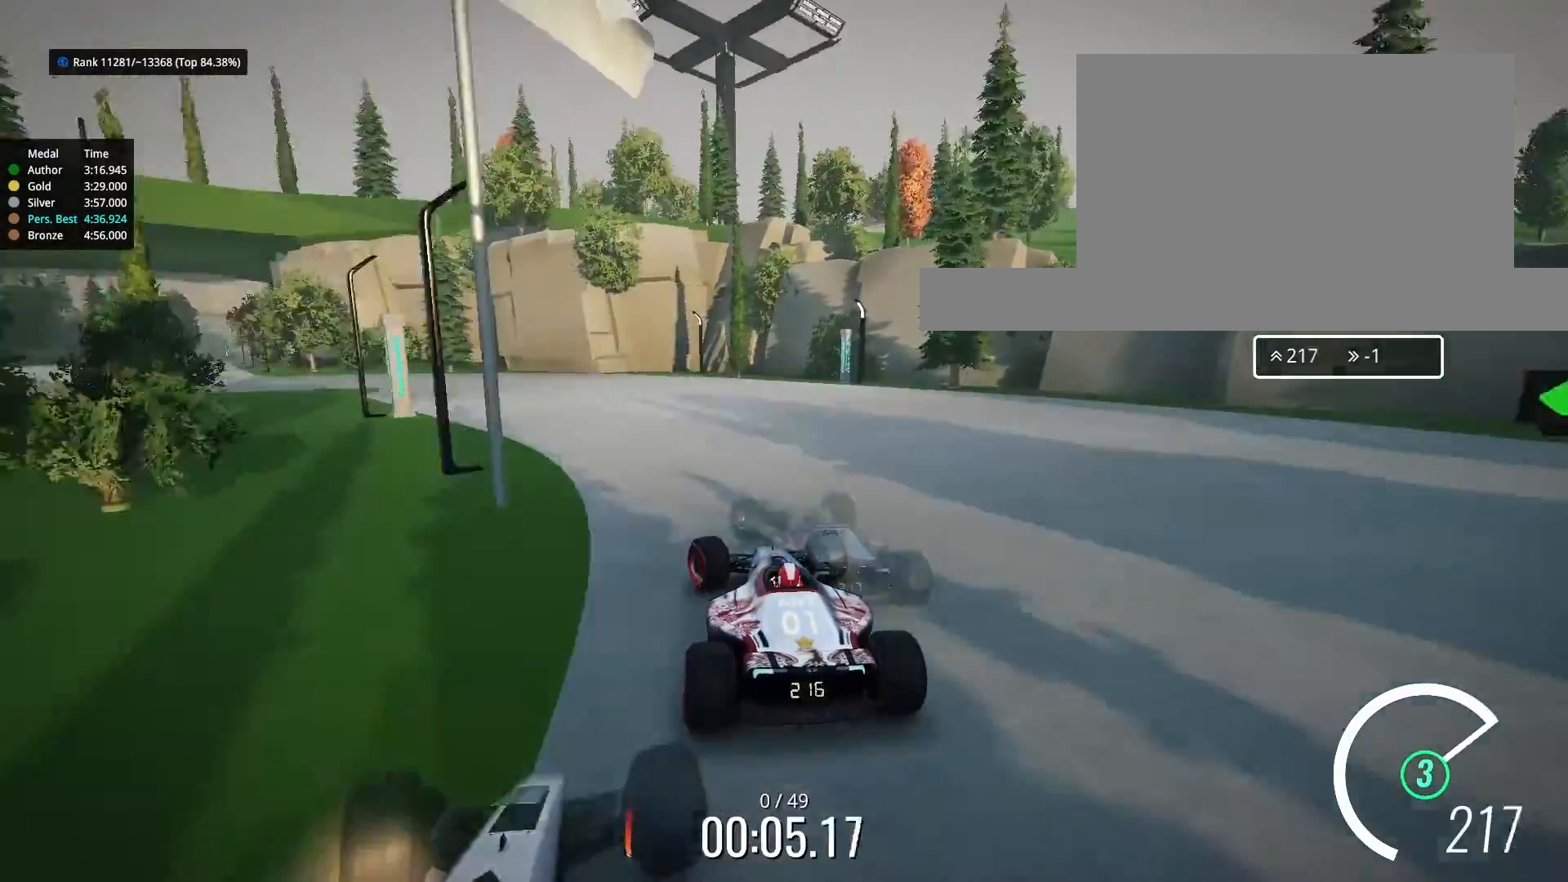
{"keys": ["left", "up"], "events": []}
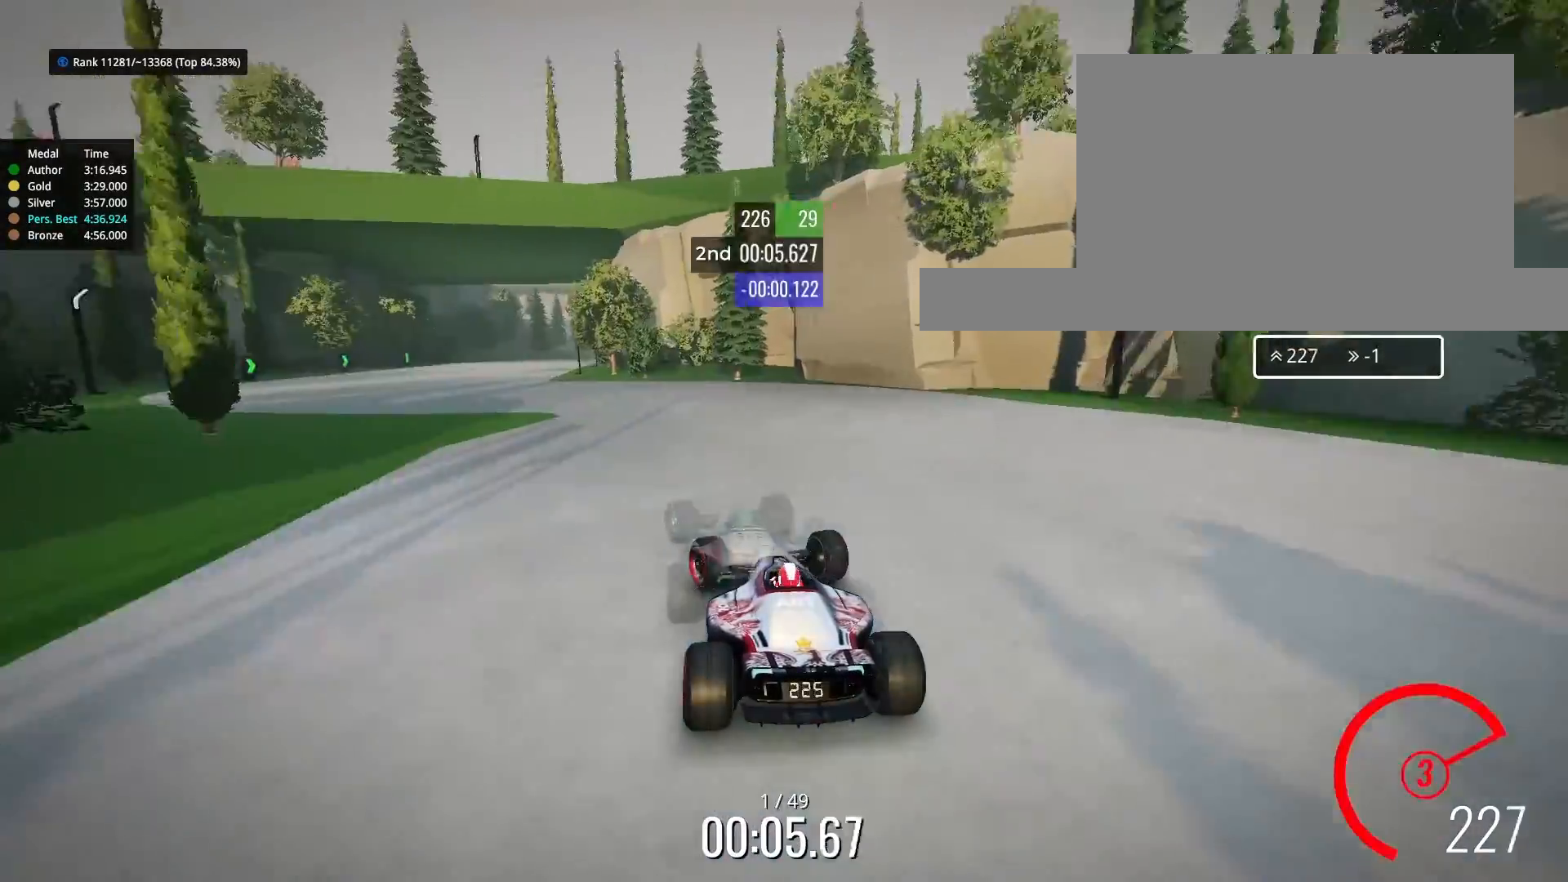
{"keys": ["up"], "events": [[67, "up", "up"], [133, "up", "down"], [367, "left", "up"]]}
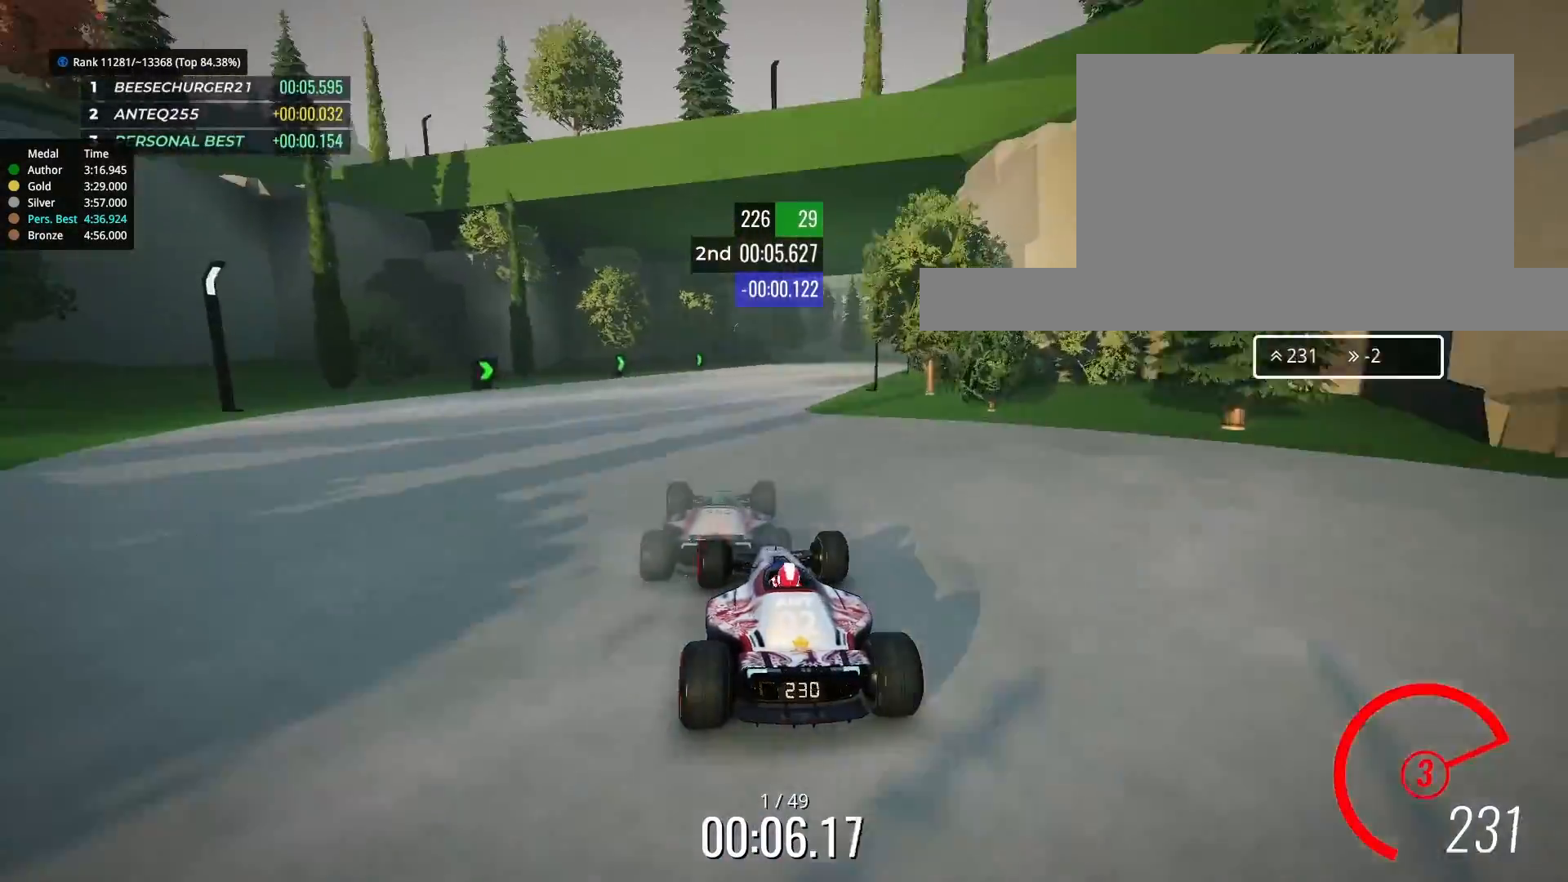
{"keys": ["up"], "events": [[67, "right", "down"], [467, "right", "up"]]}
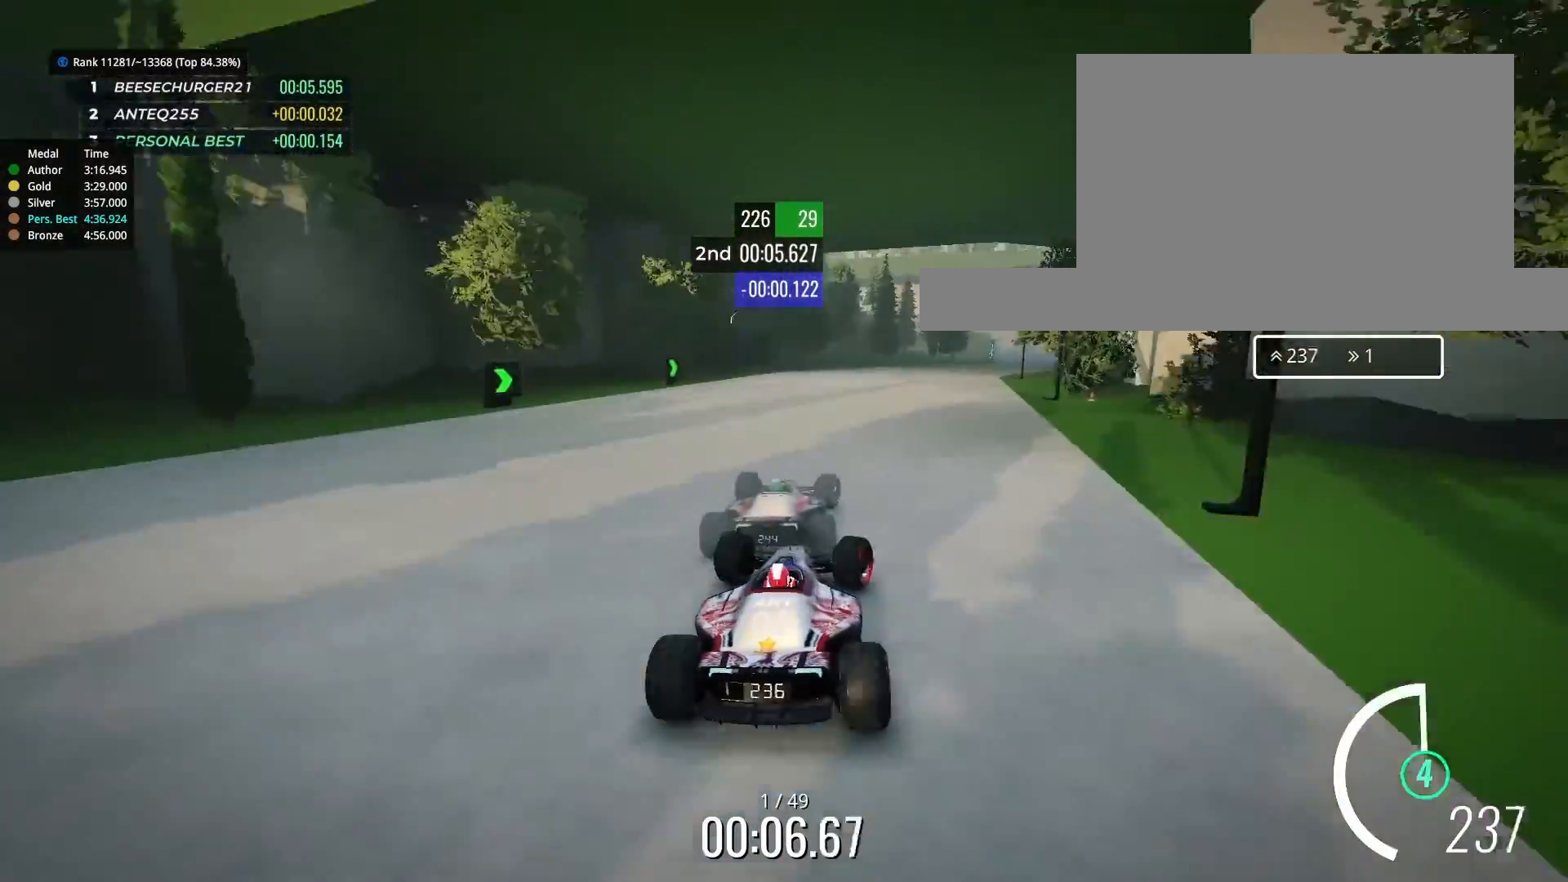
{"keys": ["right", "up"], "events": [[167, "right", "down"], [333, "right", "up"], [433, "right", "down"]]}
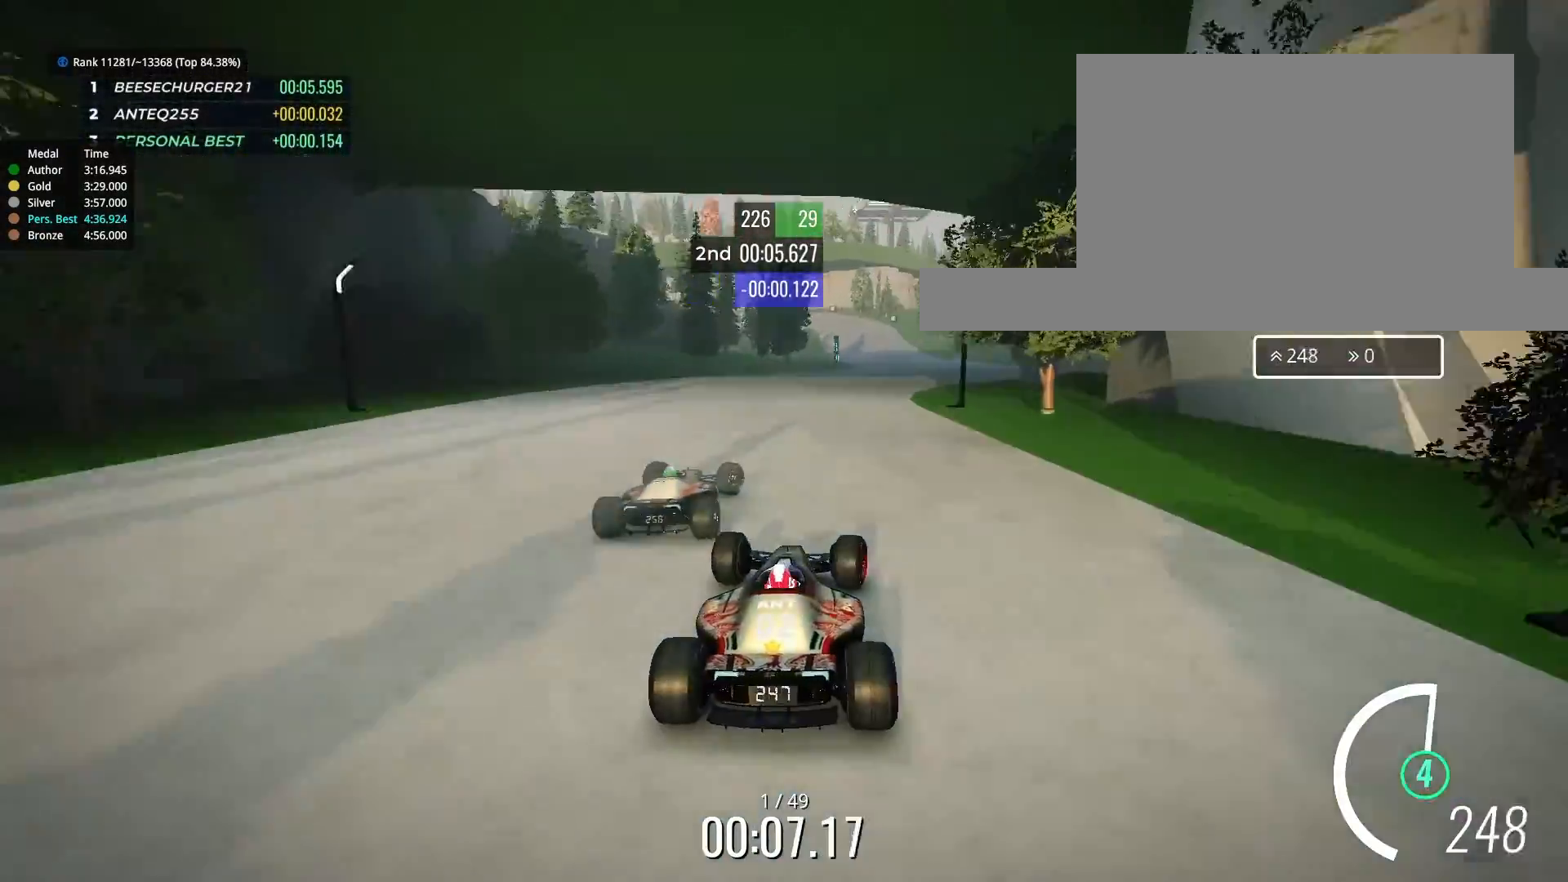
{"keys": ["up"], "events": [[267, "right", "up"]]}
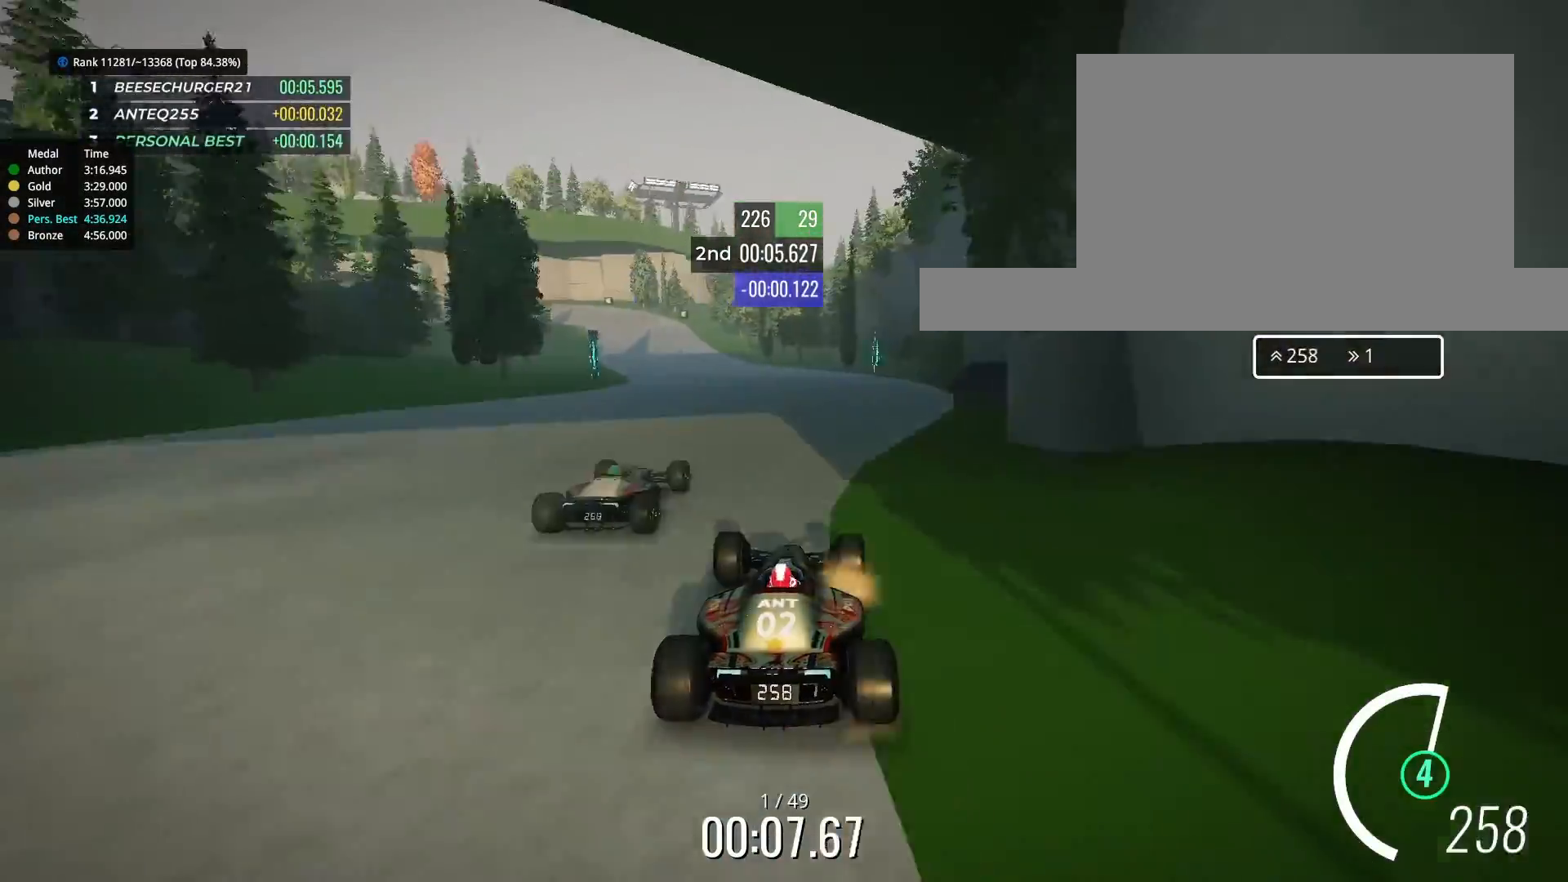
{"keys": ["up"], "events": [[133, "left", "down"], [433, "left", "up"]]}
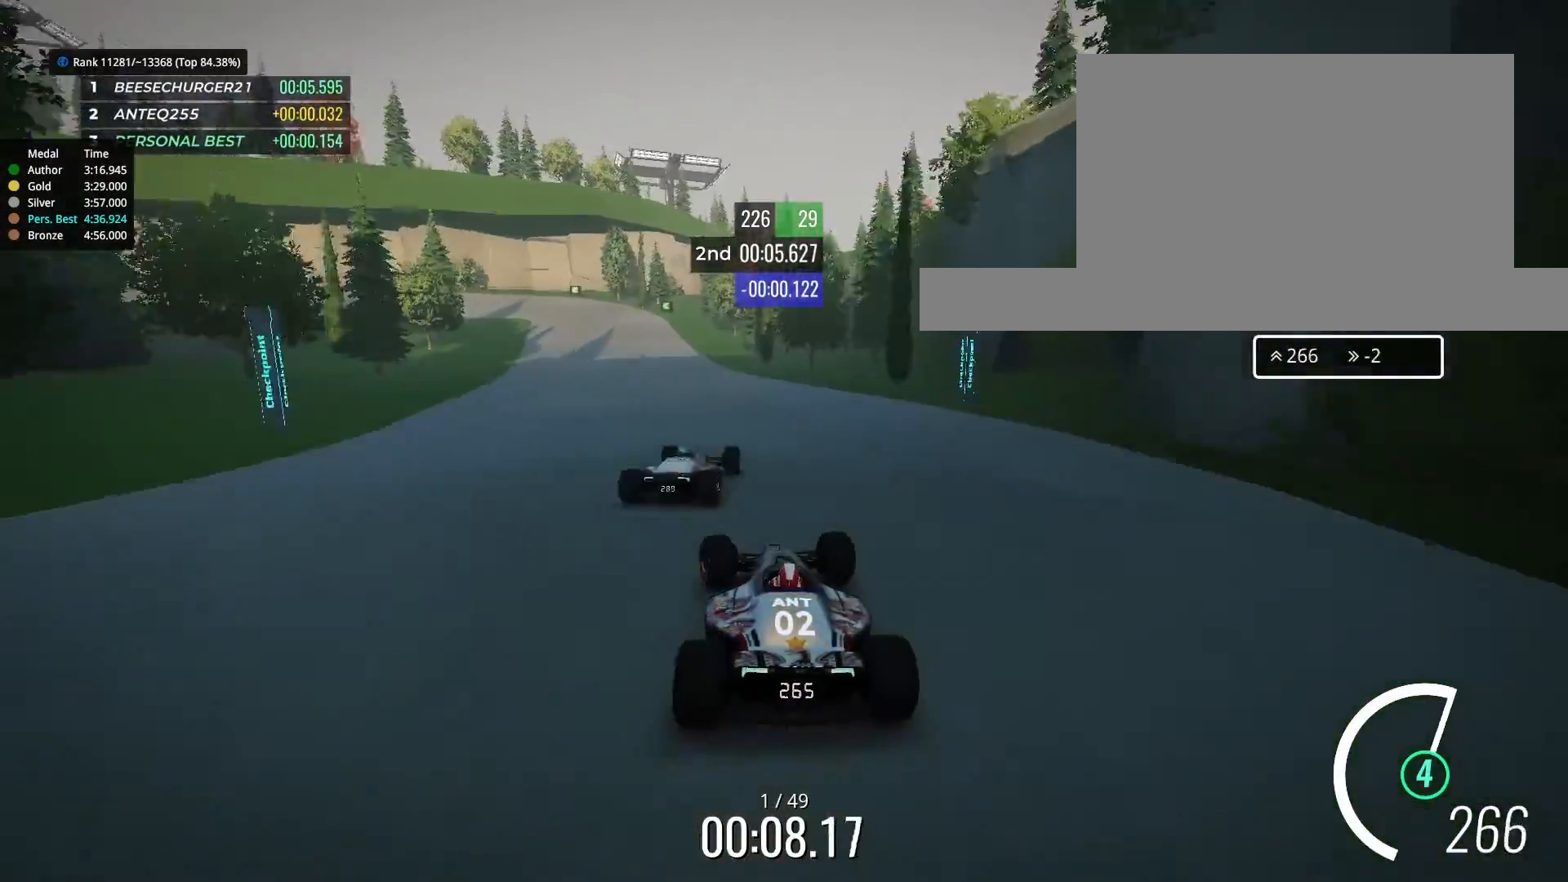
{"keys": ["left", "up"], "events": [[433, "left", "down"]]}
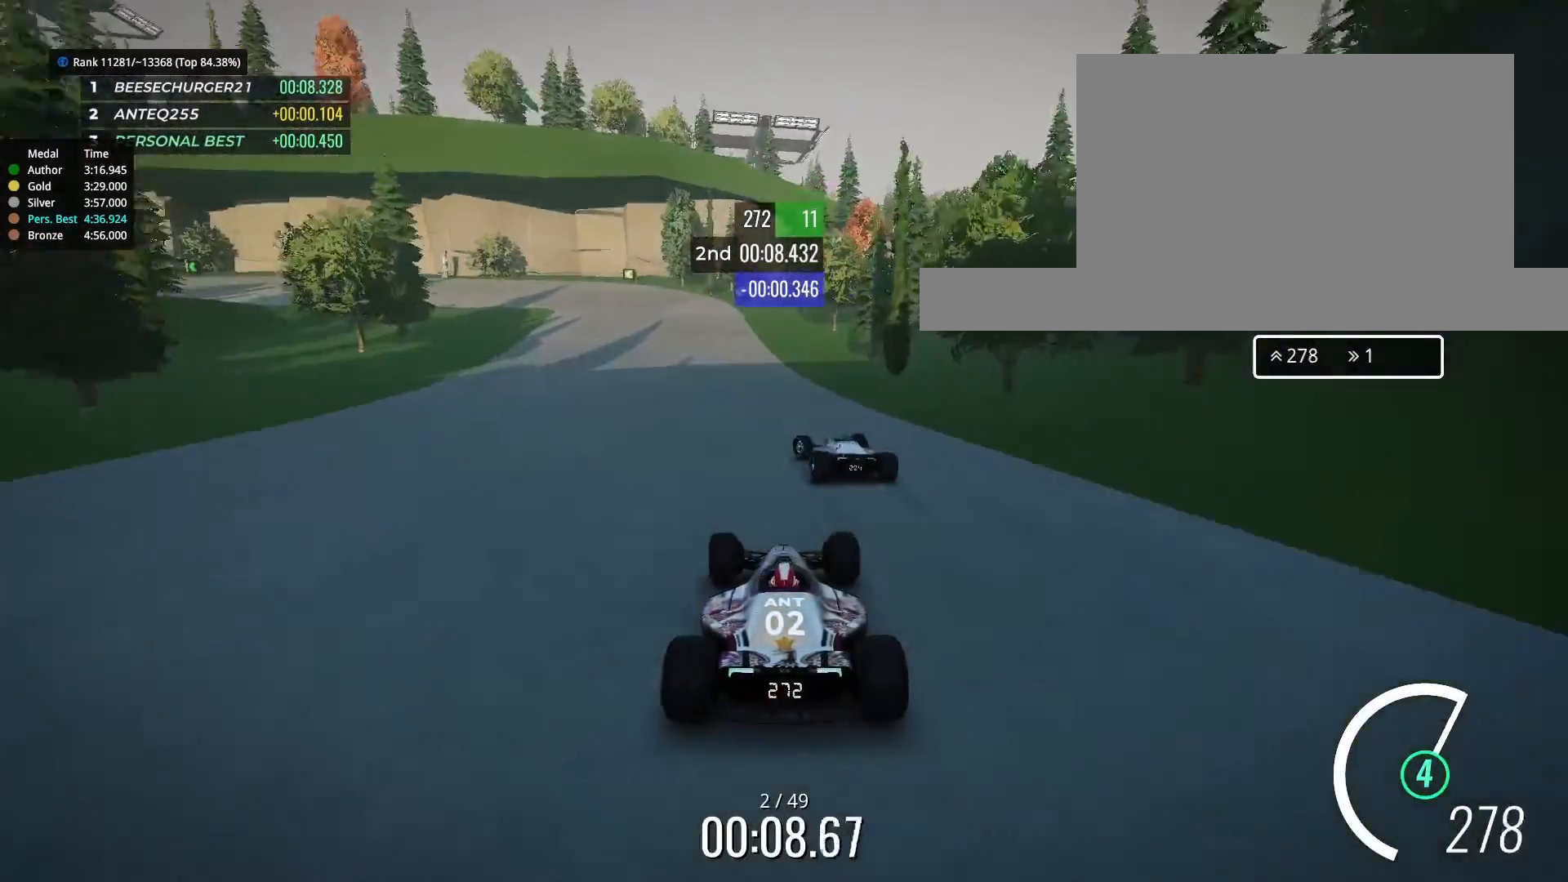
{"keys": ["down", "left", "up"], "events": [[500, "down", "down"]]}
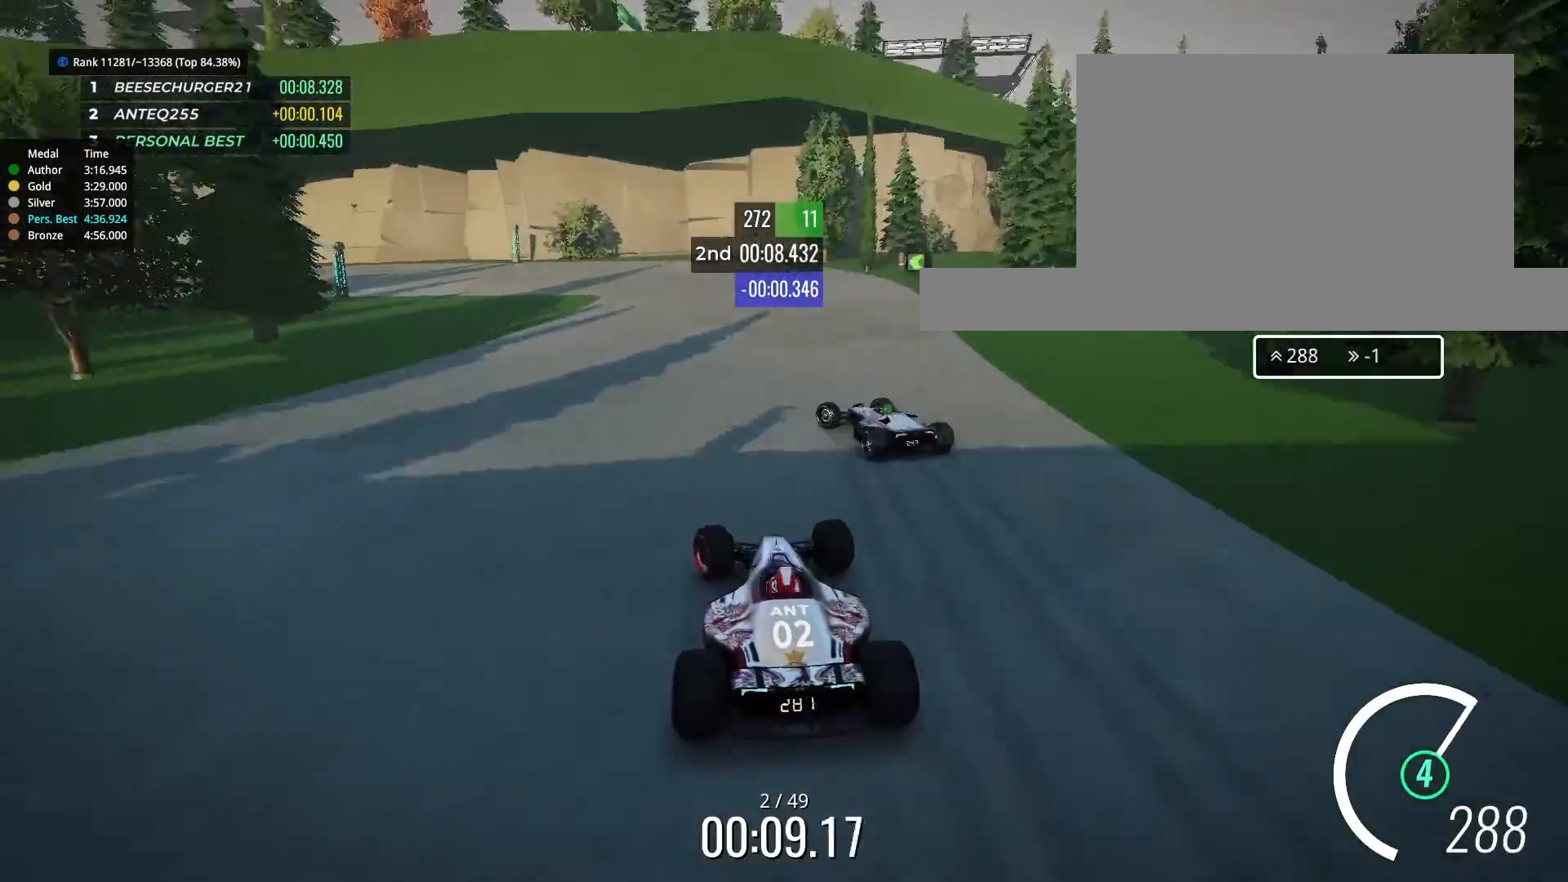
{"keys": ["left", "up"], "events": [[133, "up", "up"], [233, "down", "up"], [367, "up", "down"]]}
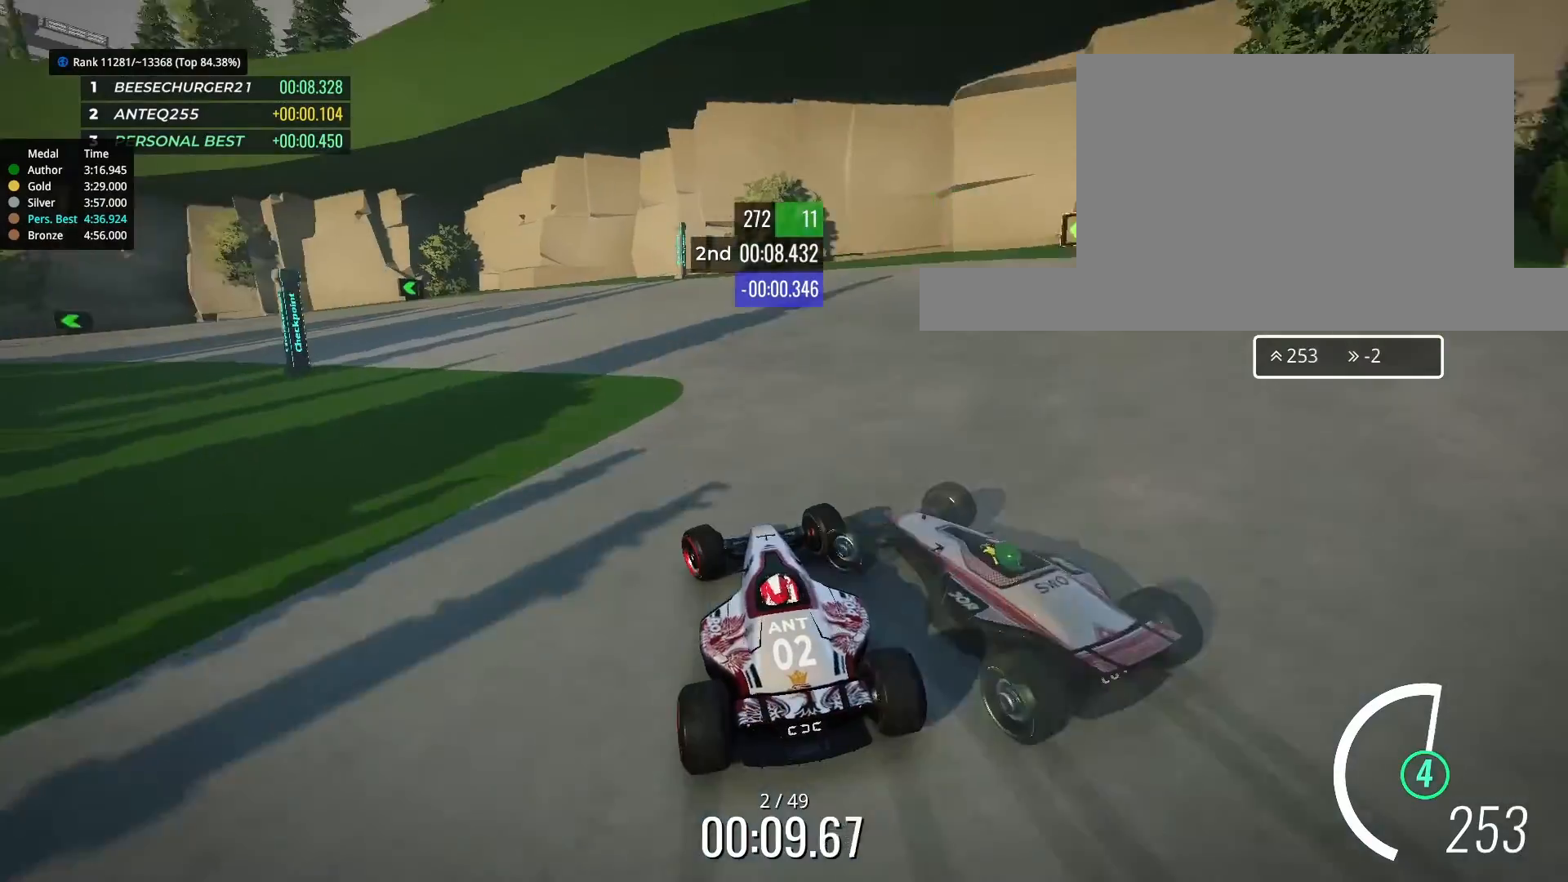
{"keys": ["left", "up"], "events": []}